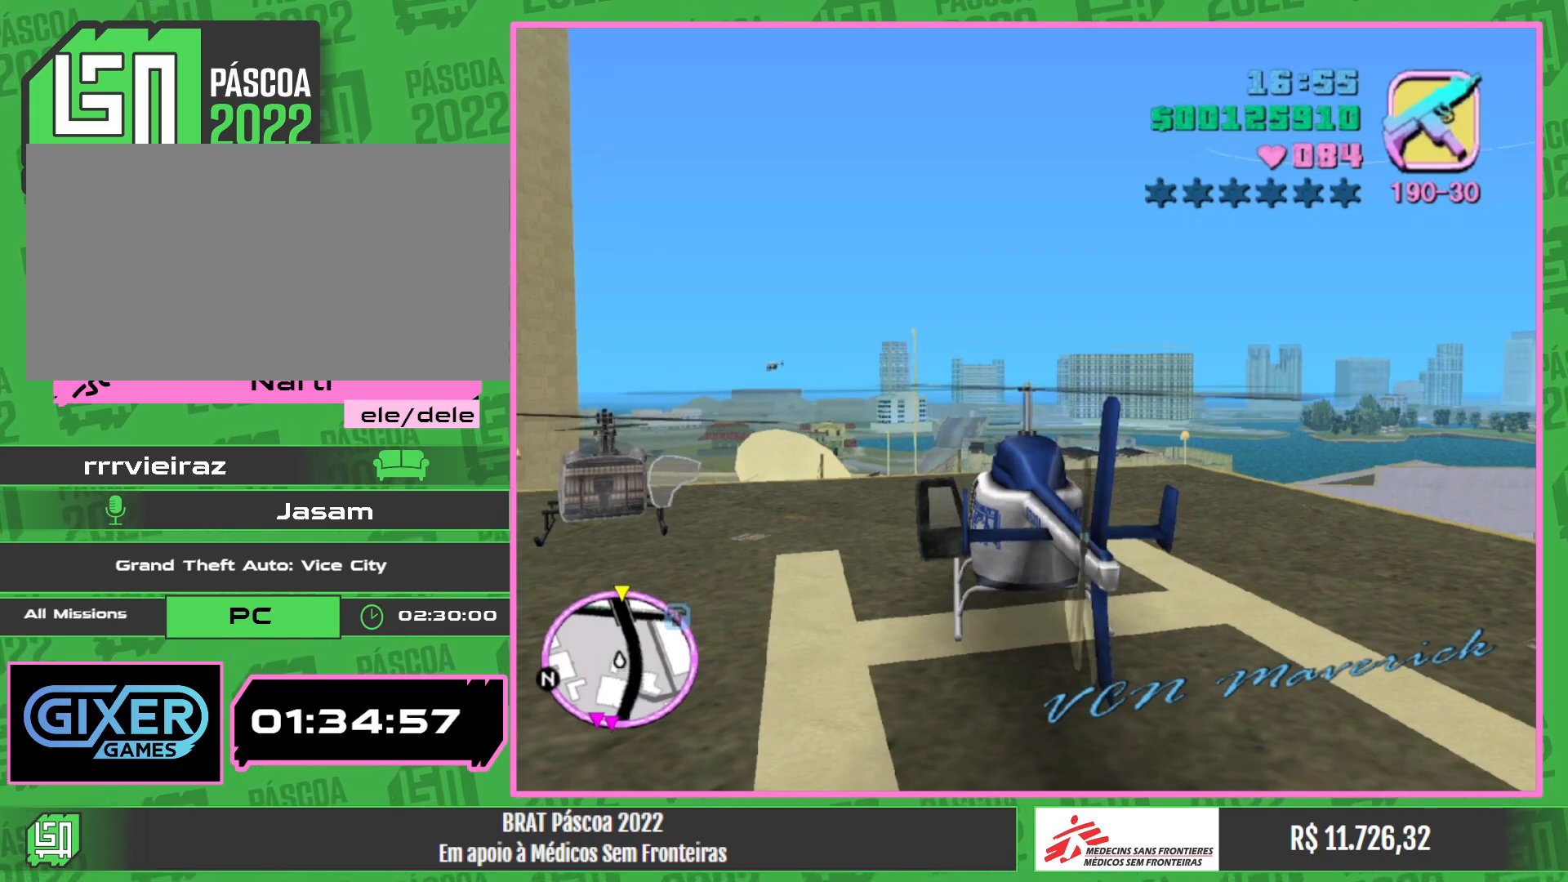
Gameplay with keyboard and mouse; each line is a JSON object with the keys and mouse buttons held at the frame after it. "events" lists presses ("down") and releases ("up") of "e", "w", "mouse_left", "mouse_wheel" and "mouse_right" between this image and that frame as [ms after this image, input, new state], when the widget could be followed in between. "mouse_left", "mouse_wheel", "mouse_right" = the "left", "wheel", "right" buttons of the "mouse" list. No other keys are recorded. "wheel" means that the mouse wheel is clicked or scrolled. Mouse movement is not recorded.
{"keys": ["w"], "mouse": [], "events": [[117, "e", "down"], [217, "e", "up"], [467, "mouse_right", "up"]]}
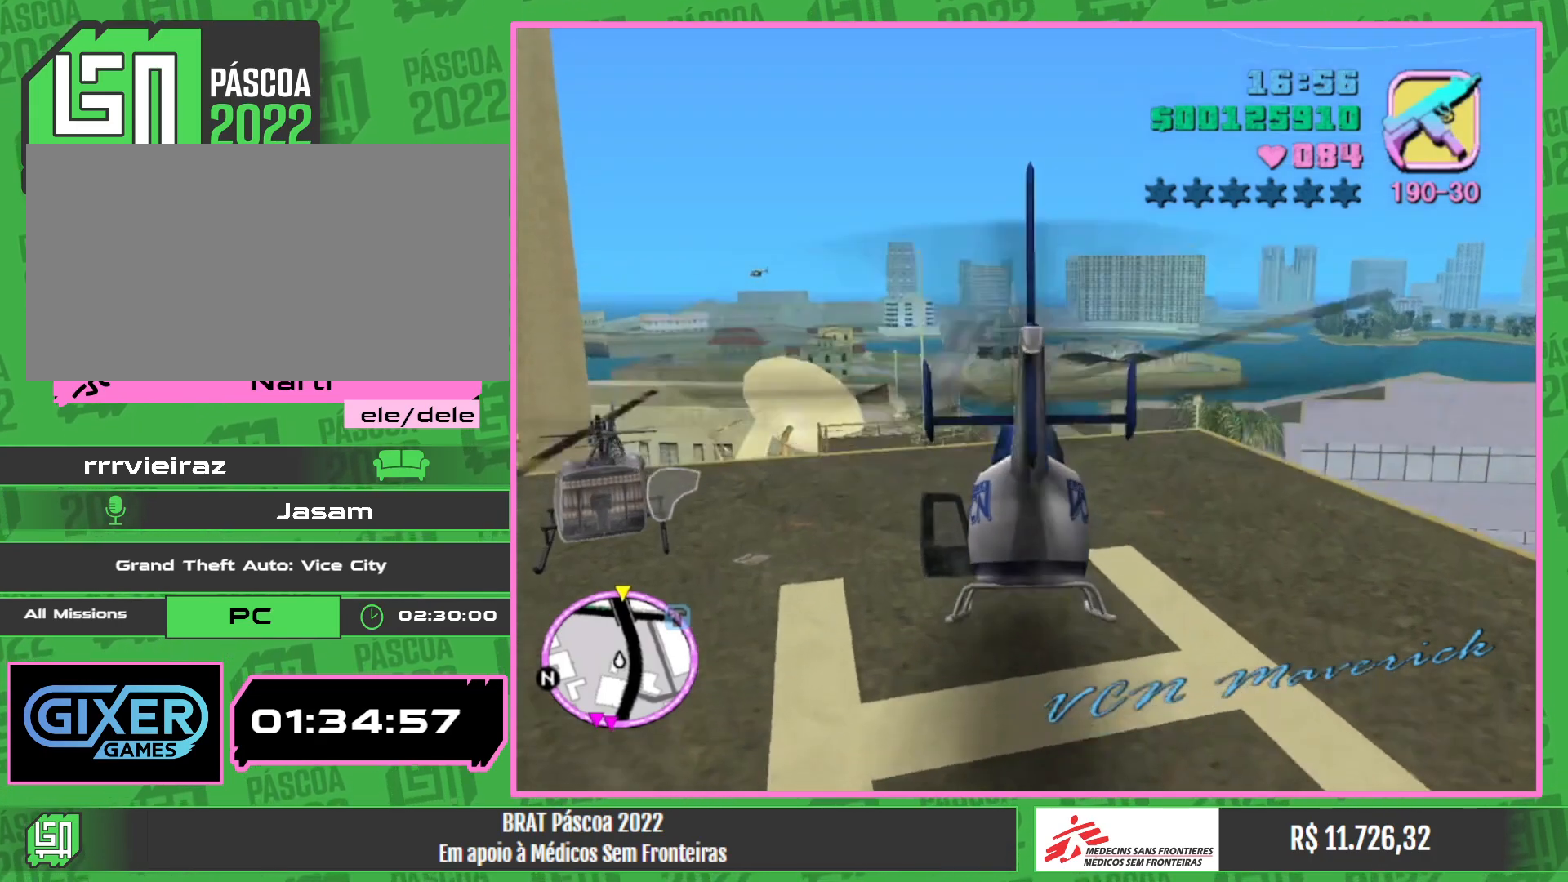
{"keys": ["w"], "mouse": ["right"], "events": [[133, "mouse_right", "down"], [283, "mouse_right", "up"], [400, "mouse_right", "down"]]}
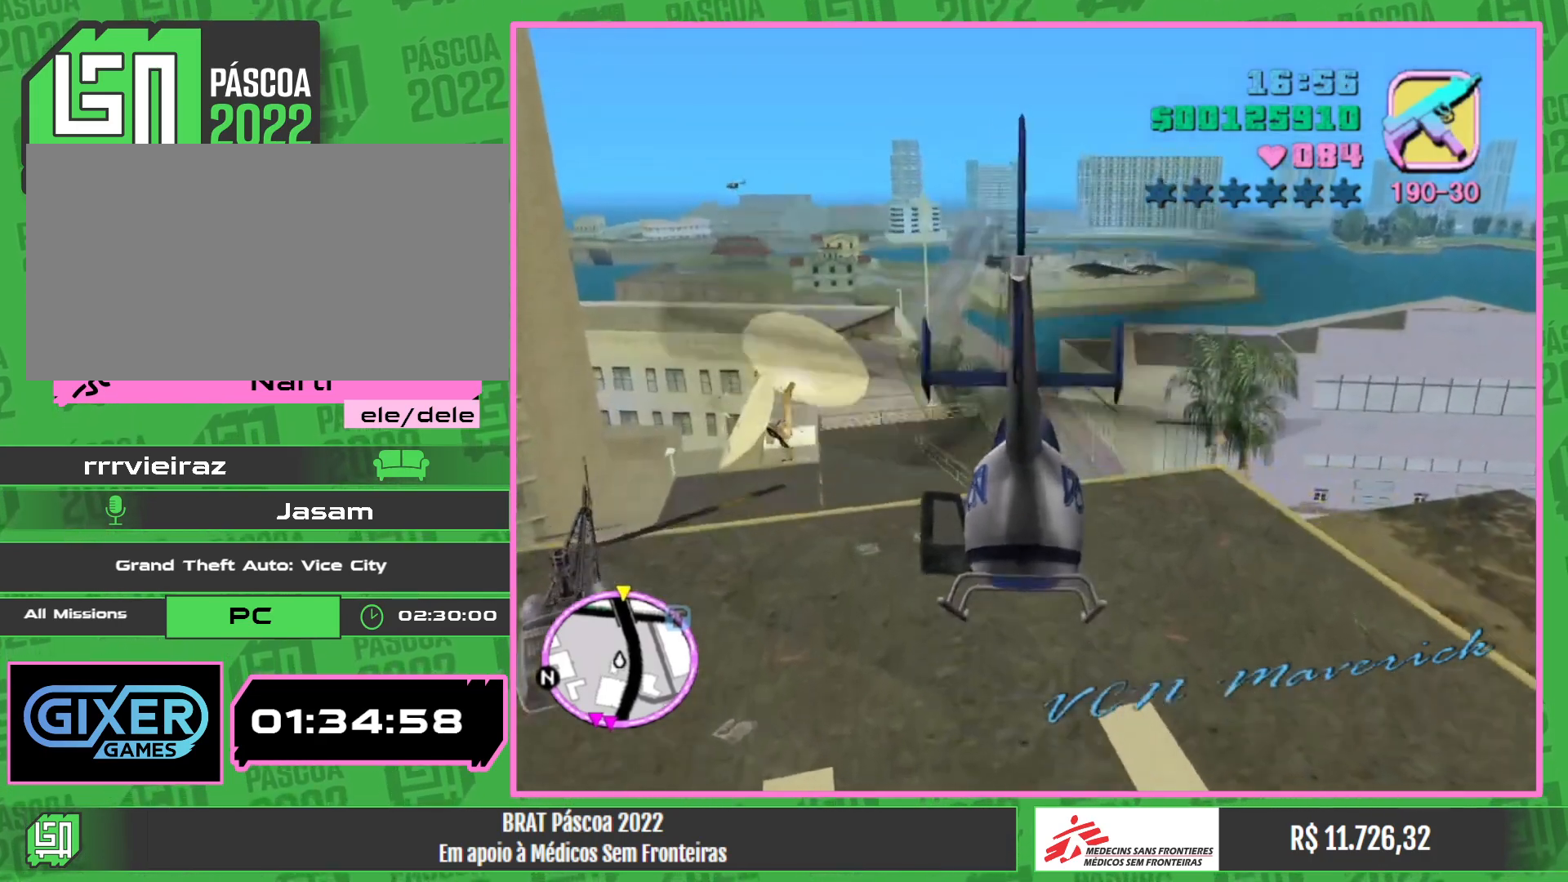
{"keys": ["w"], "mouse": ["right"], "events": [[50, "mouse_right", "up"], [117, "e", "down"], [150, "mouse_right", "down"], [183, "e", "up"]]}
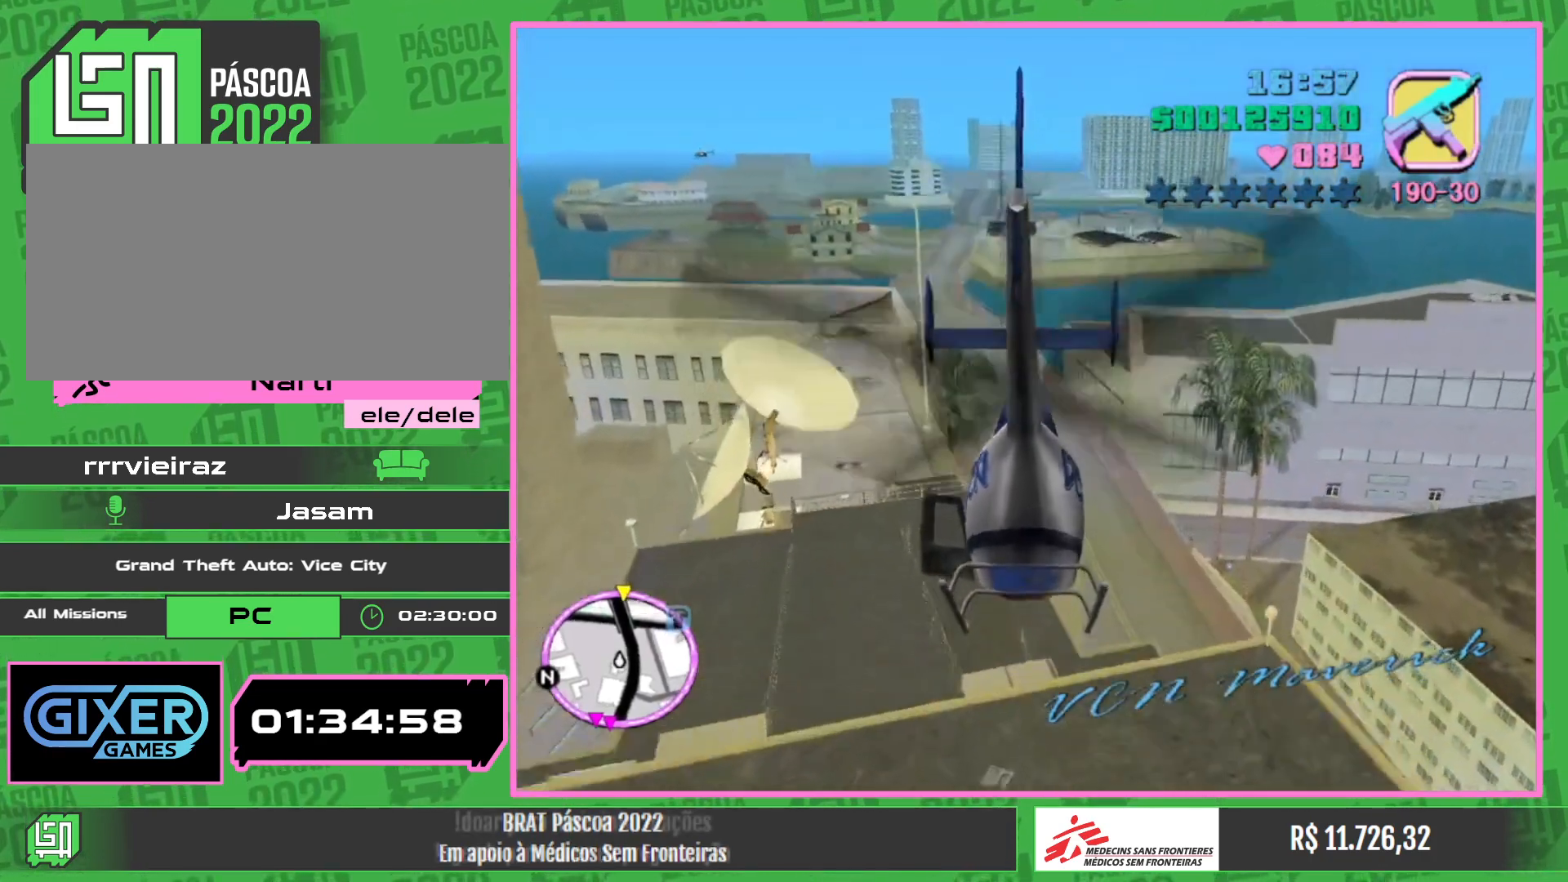
{"keys": ["w"], "mouse": ["right"], "events": [[200, "mouse_right", "up"], [350, "mouse_right", "down"]]}
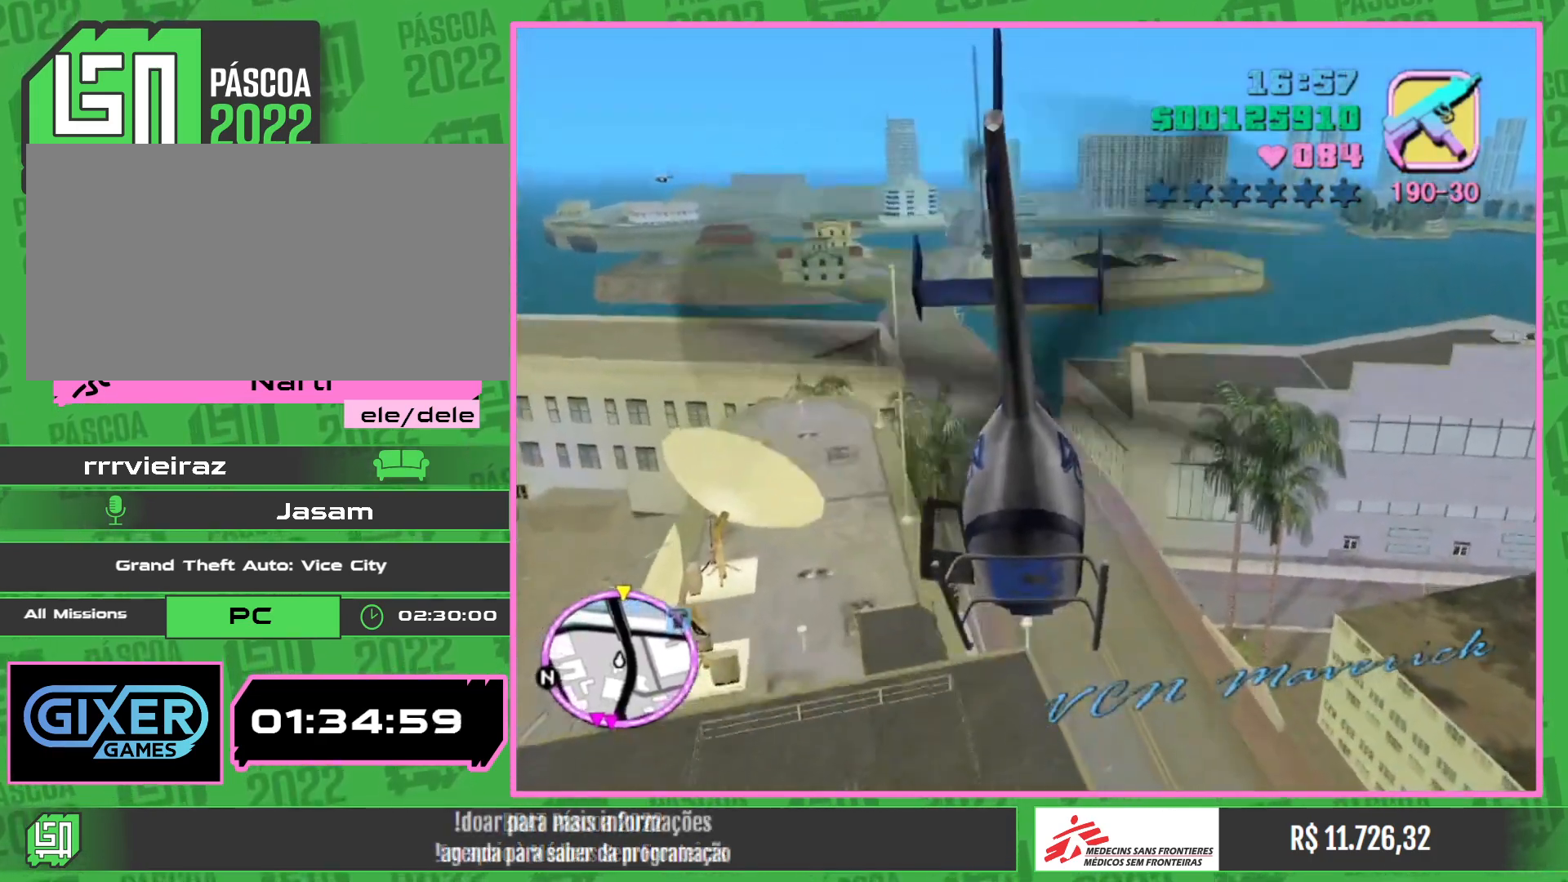
{"keys": ["w"], "mouse": ["right"], "events": [[17, "mouse_right", "up"], [133, "mouse_right", "down"], [267, "mouse_right", "up"], [383, "mouse_right", "down"]]}
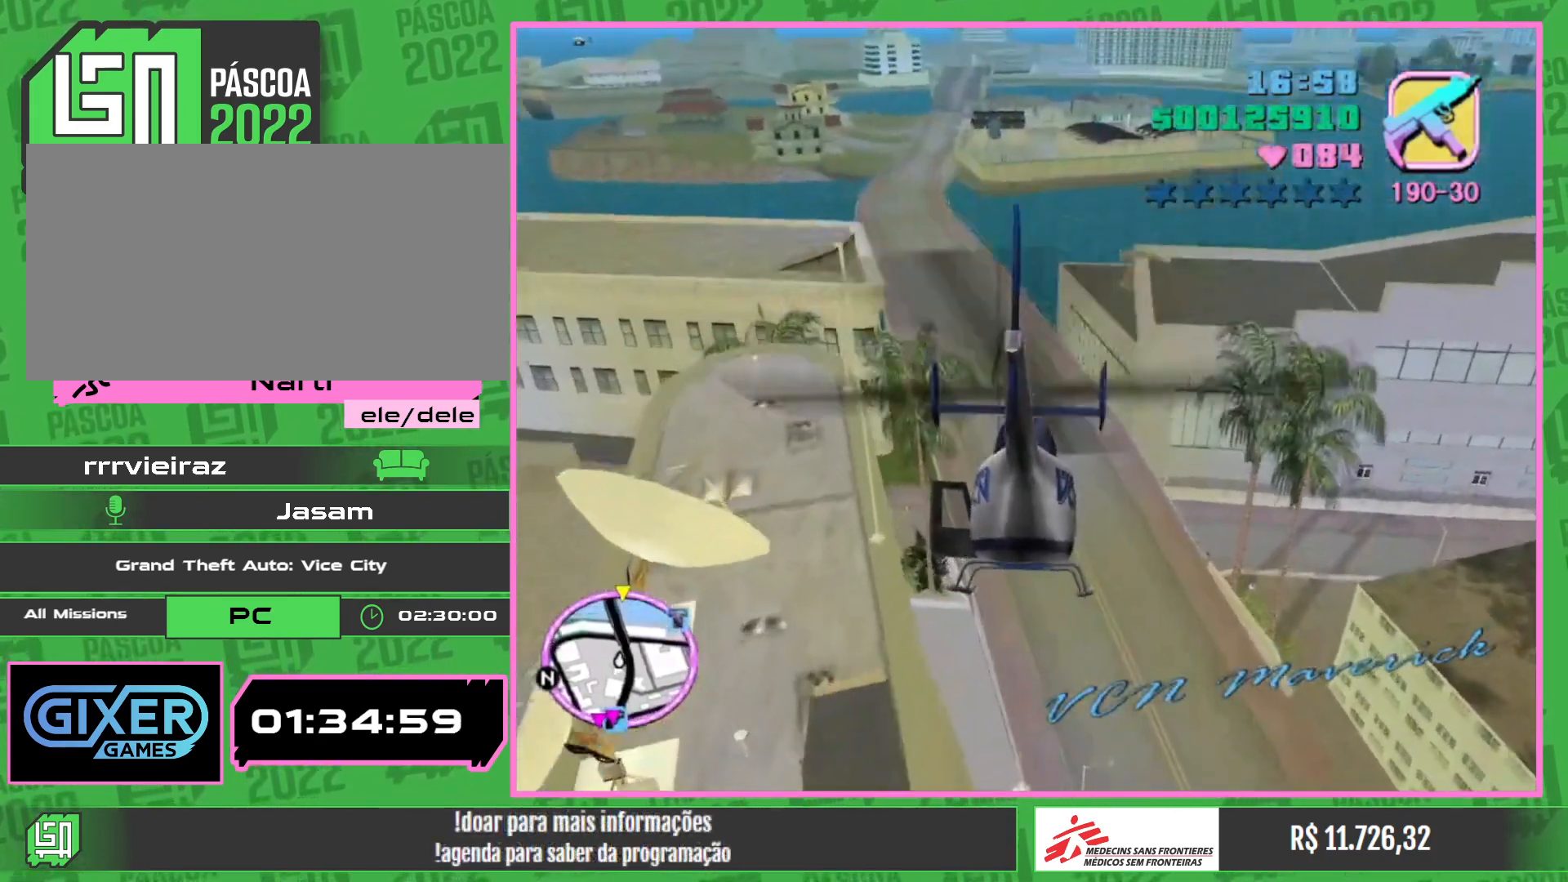
{"keys": ["w"], "mouse": [], "events": [[33, "mouse_right", "up"], [67, "e", "down"], [100, "e", "up"], [133, "mouse_right", "down"], [283, "mouse_right", "up"], [317, "mouse_right", "down"], [500, "mouse_right", "up"]]}
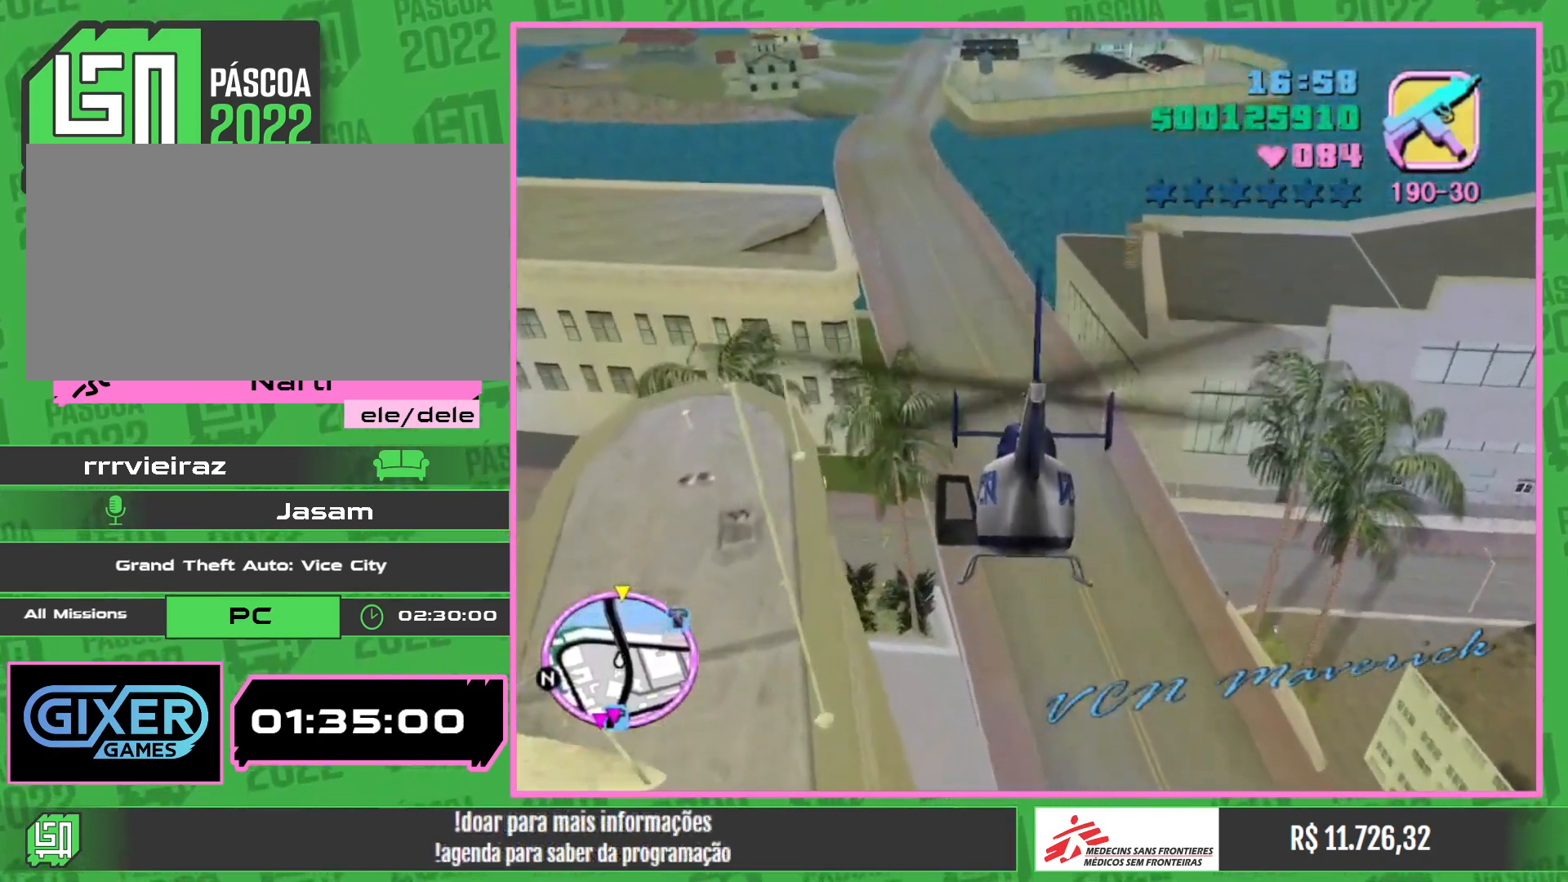
{"keys": ["w"], "mouse": [], "events": [[100, "mouse_right", "down"], [250, "mouse_right", "up"], [350, "mouse_right", "down"], [483, "mouse_right", "up"]]}
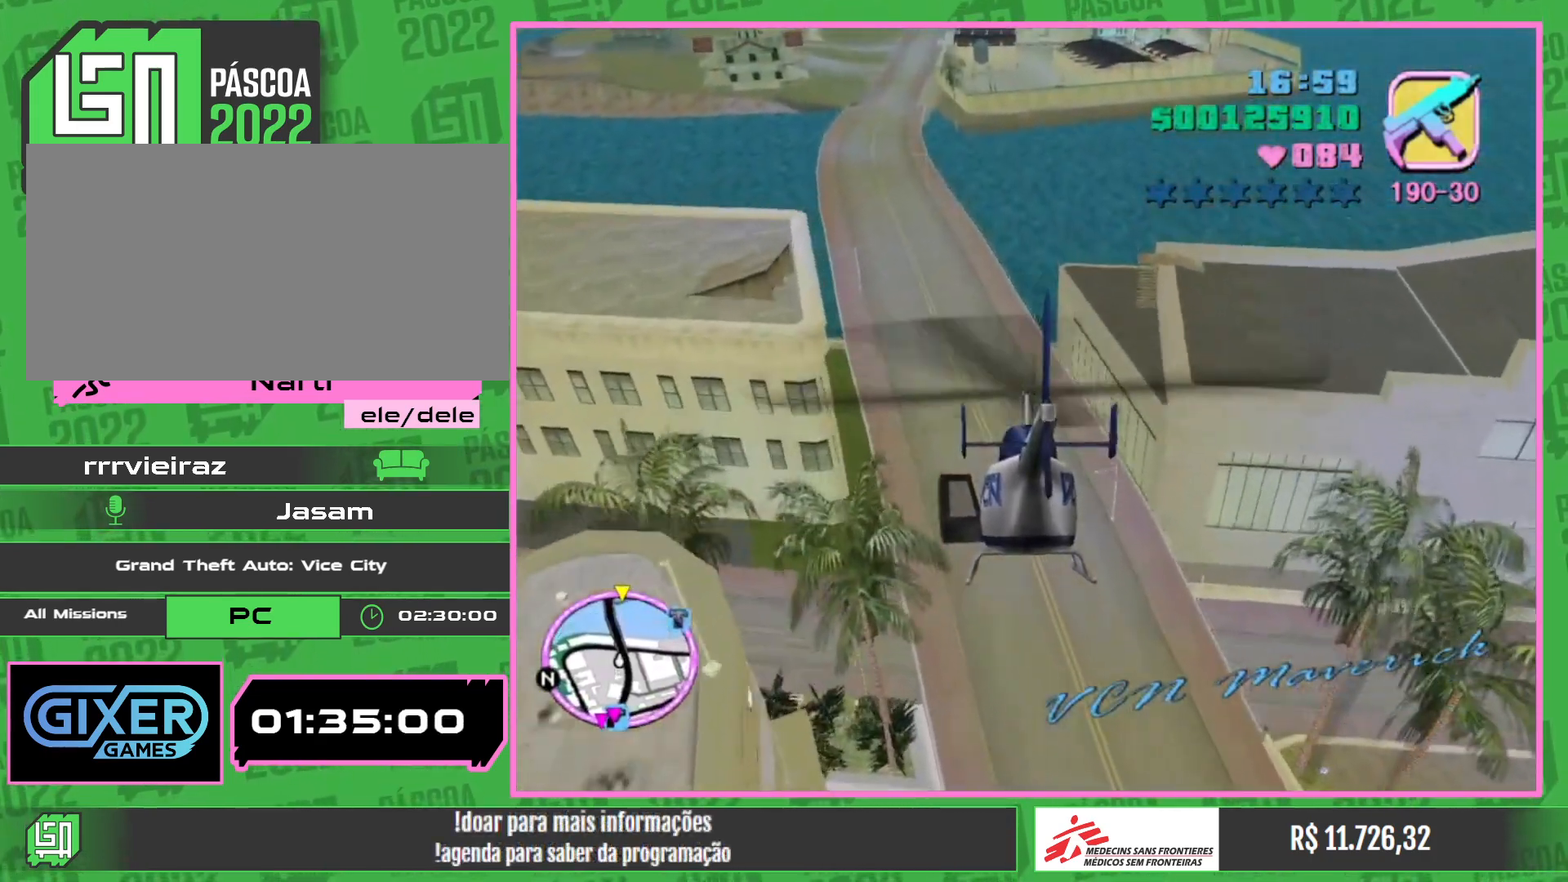
{"keys": ["w"], "mouse": ["right"], "events": [[50, "mouse_right", "down"], [233, "e", "down"], [317, "e", "up"], [333, "mouse_right", "up"], [433, "mouse_right", "down"]]}
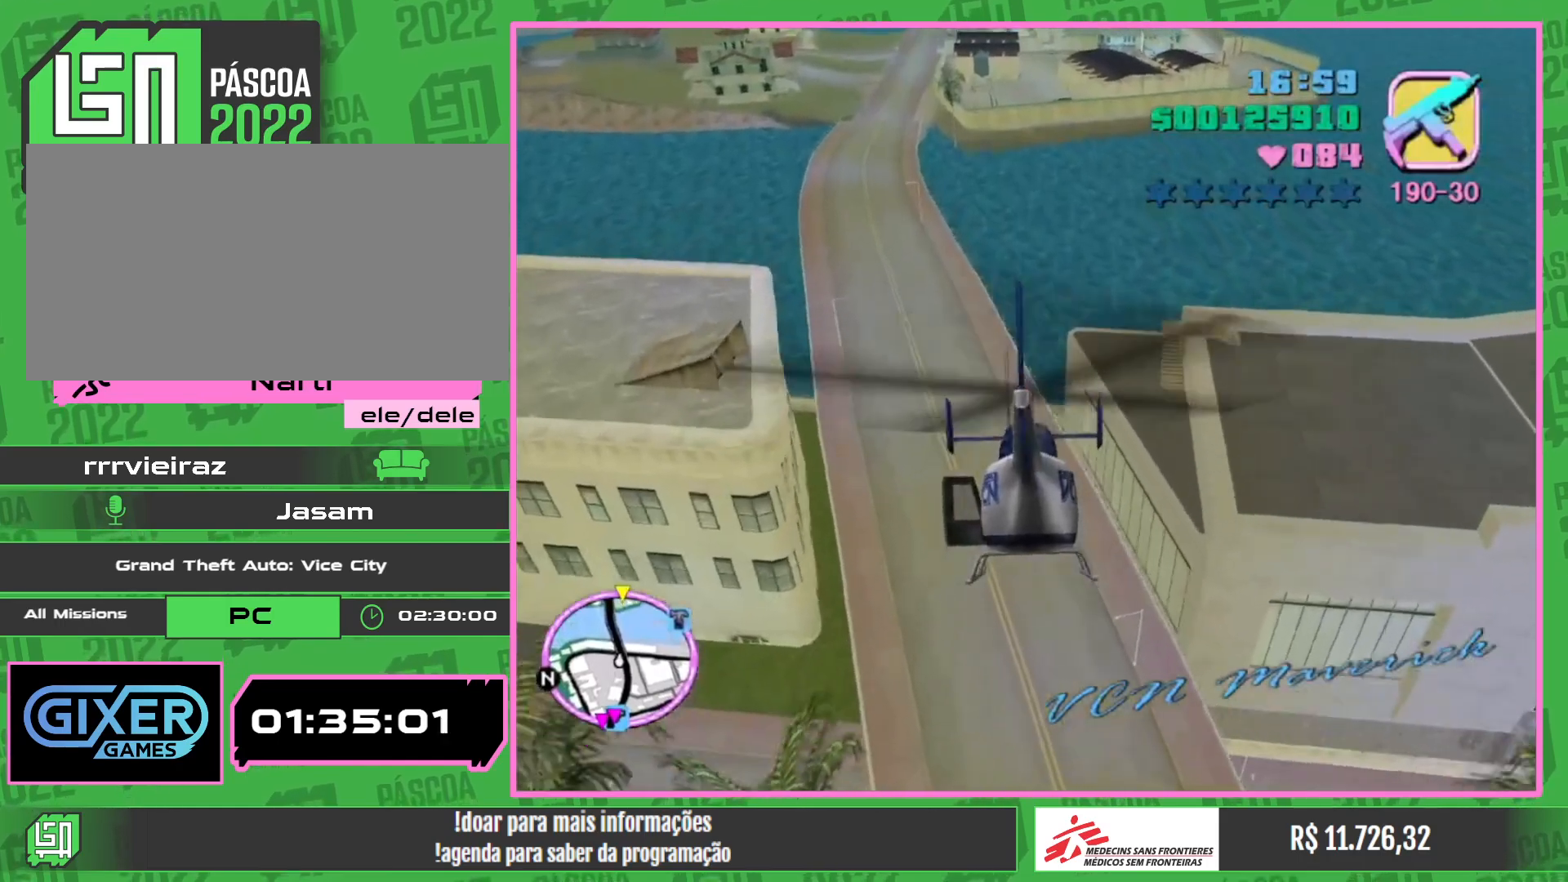
{"keys": ["w"], "mouse": ["right"], "events": [[100, "mouse_right", "up"], [217, "mouse_right", "down"], [350, "mouse_right", "up"], [467, "mouse_right", "down"]]}
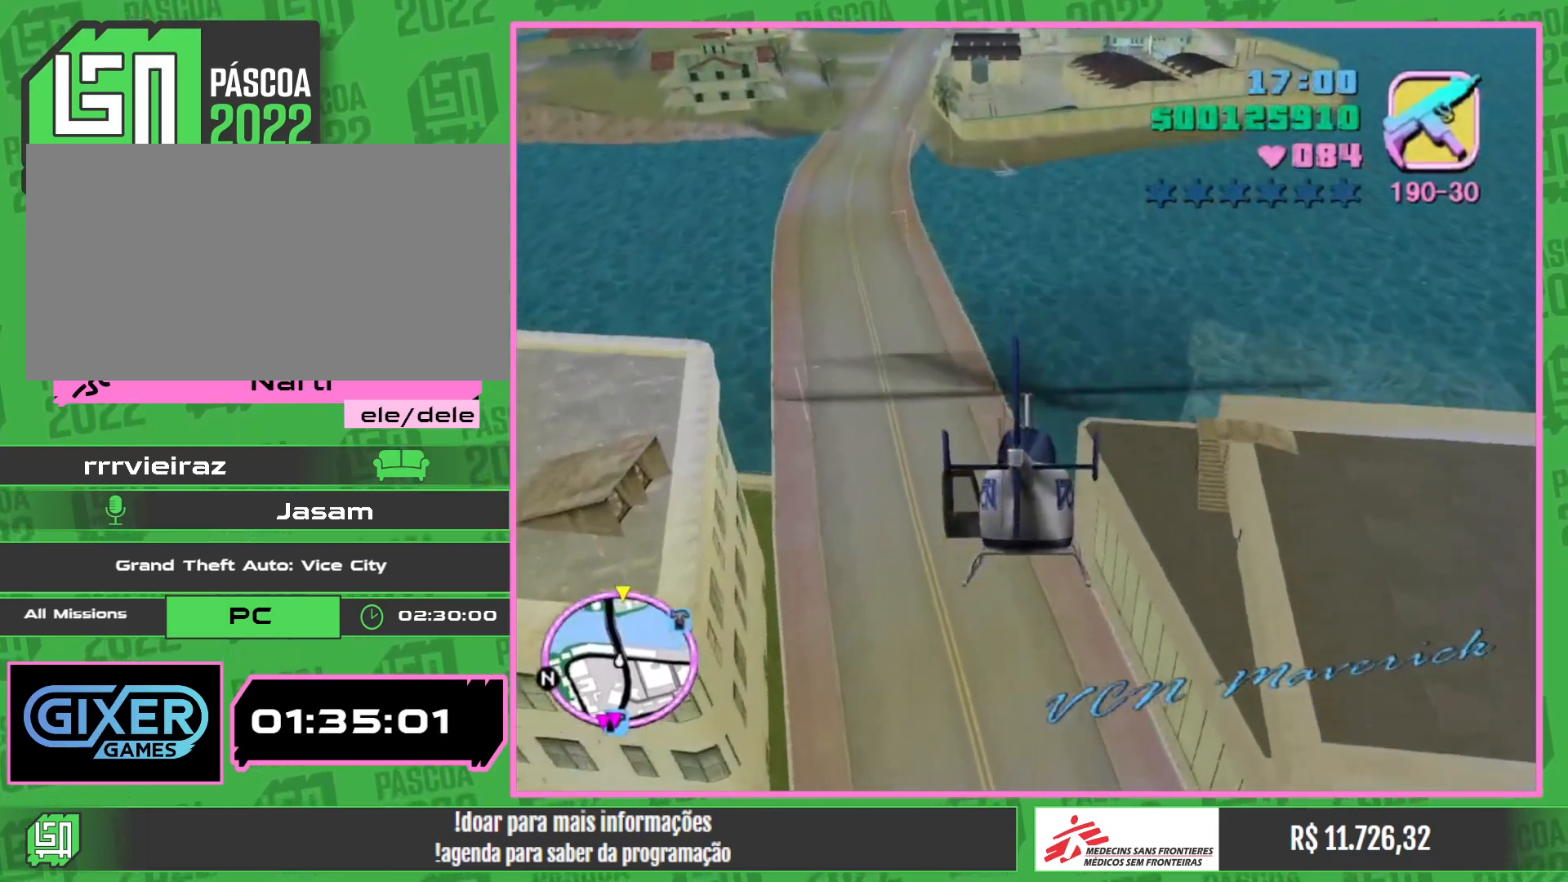
{"keys": ["w"], "mouse": ["right"], "events": [[83, "mouse_right", "up"], [233, "mouse_right", "down"], [350, "mouse_right", "up"], [417, "e", "down"], [467, "mouse_right", "down"], [483, "e", "up"]]}
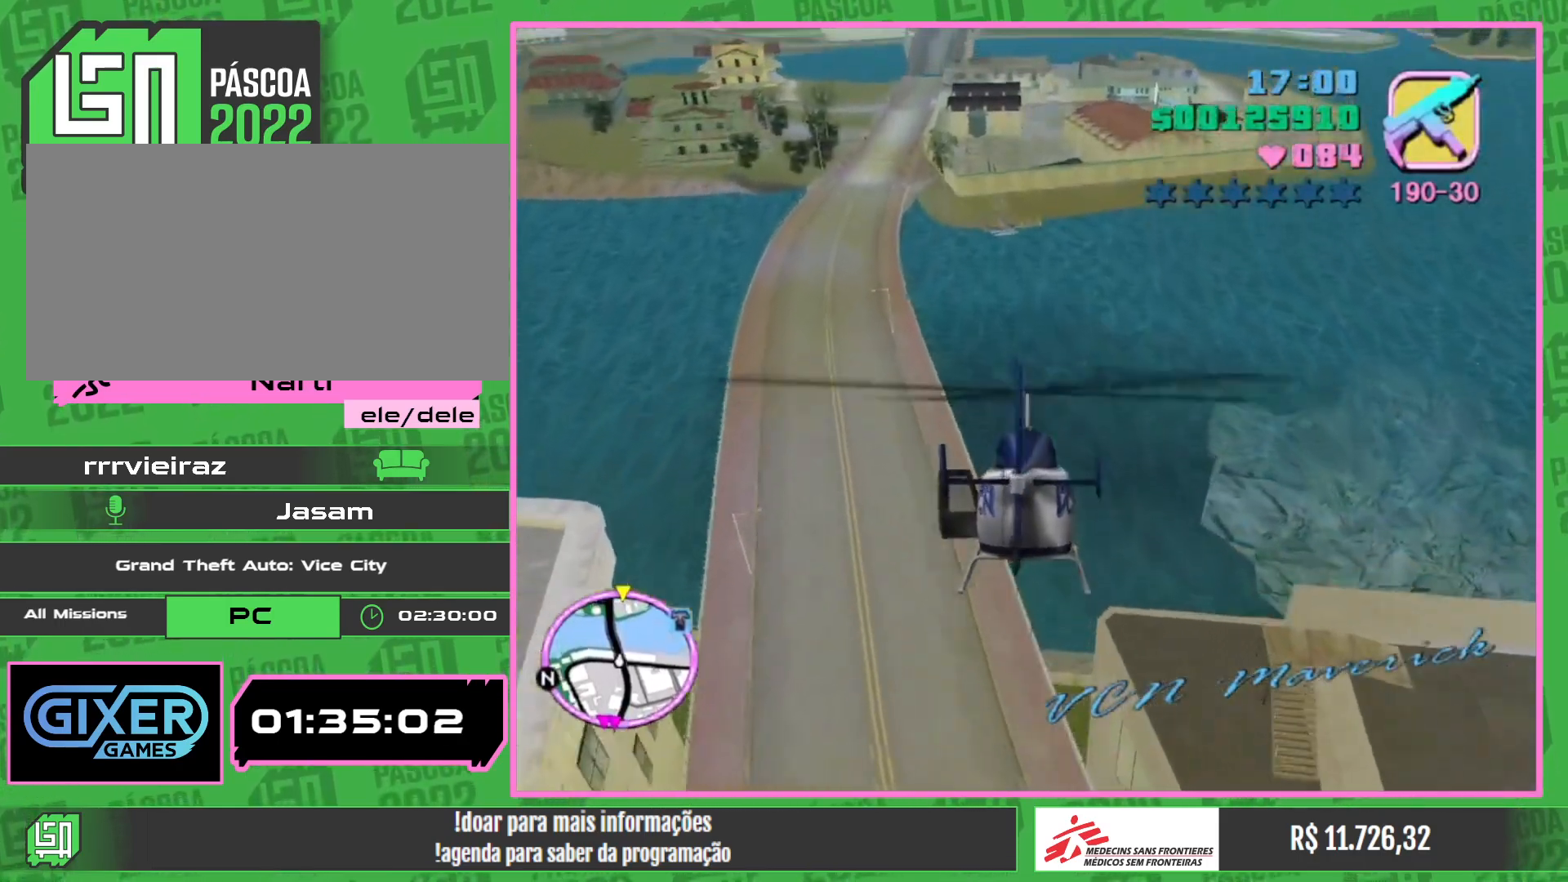
{"keys": ["w"], "mouse": [], "events": [[183, "mouse_right", "up"], [283, "mouse_right", "down"], [467, "mouse_right", "up"]]}
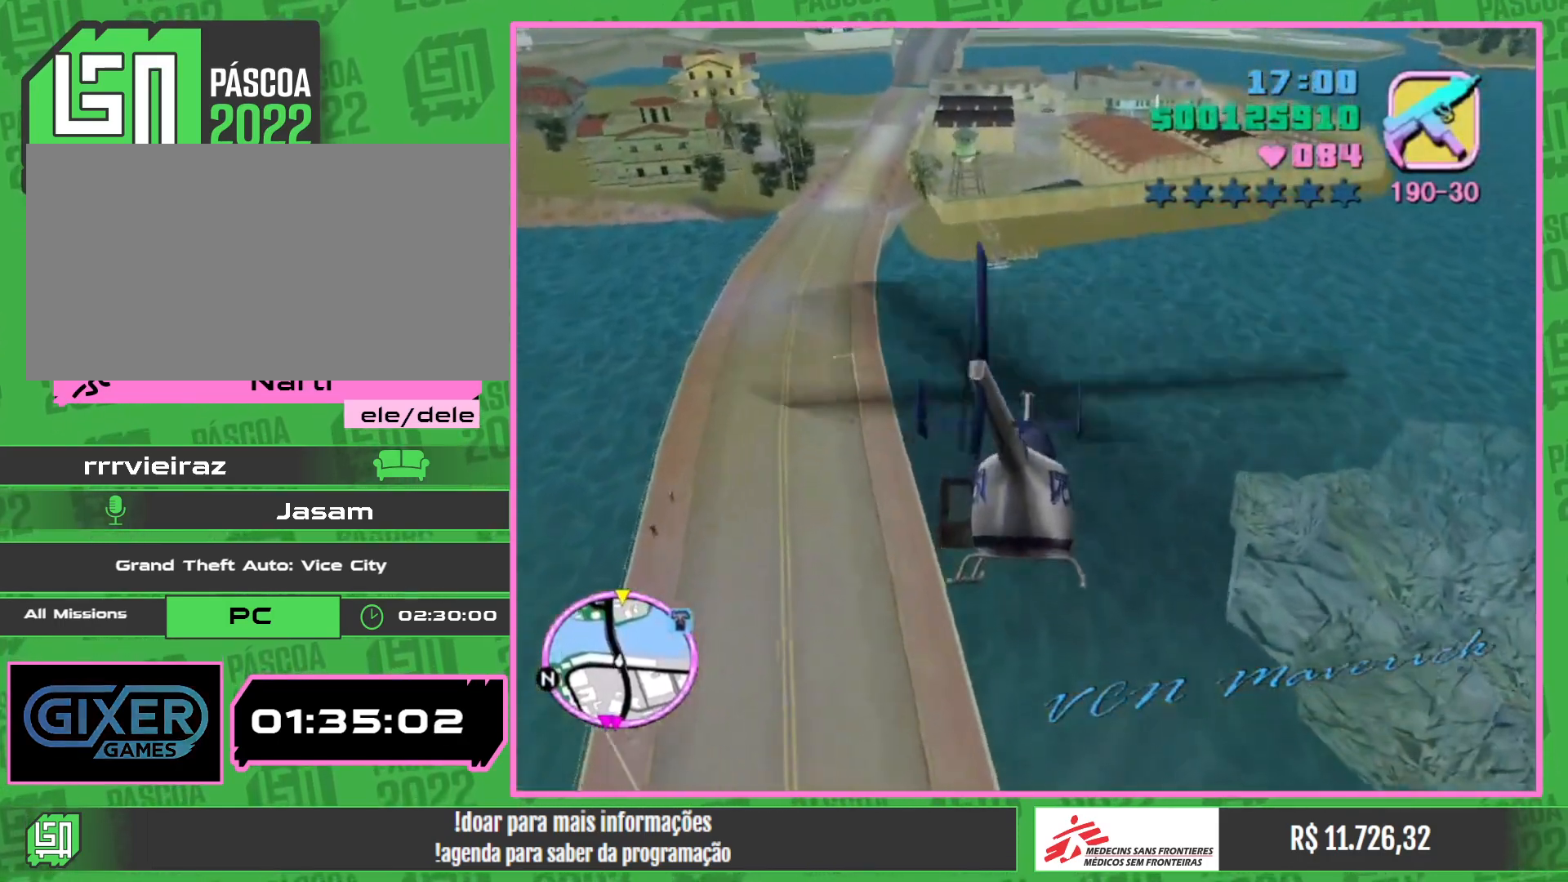
{"keys": ["w"], "mouse": [], "events": [[50, "mouse_right", "down"], [183, "mouse_right", "up"], [283, "e", "down"], [283, "mouse_right", "down"], [350, "e", "up"], [400, "mouse_right", "up"]]}
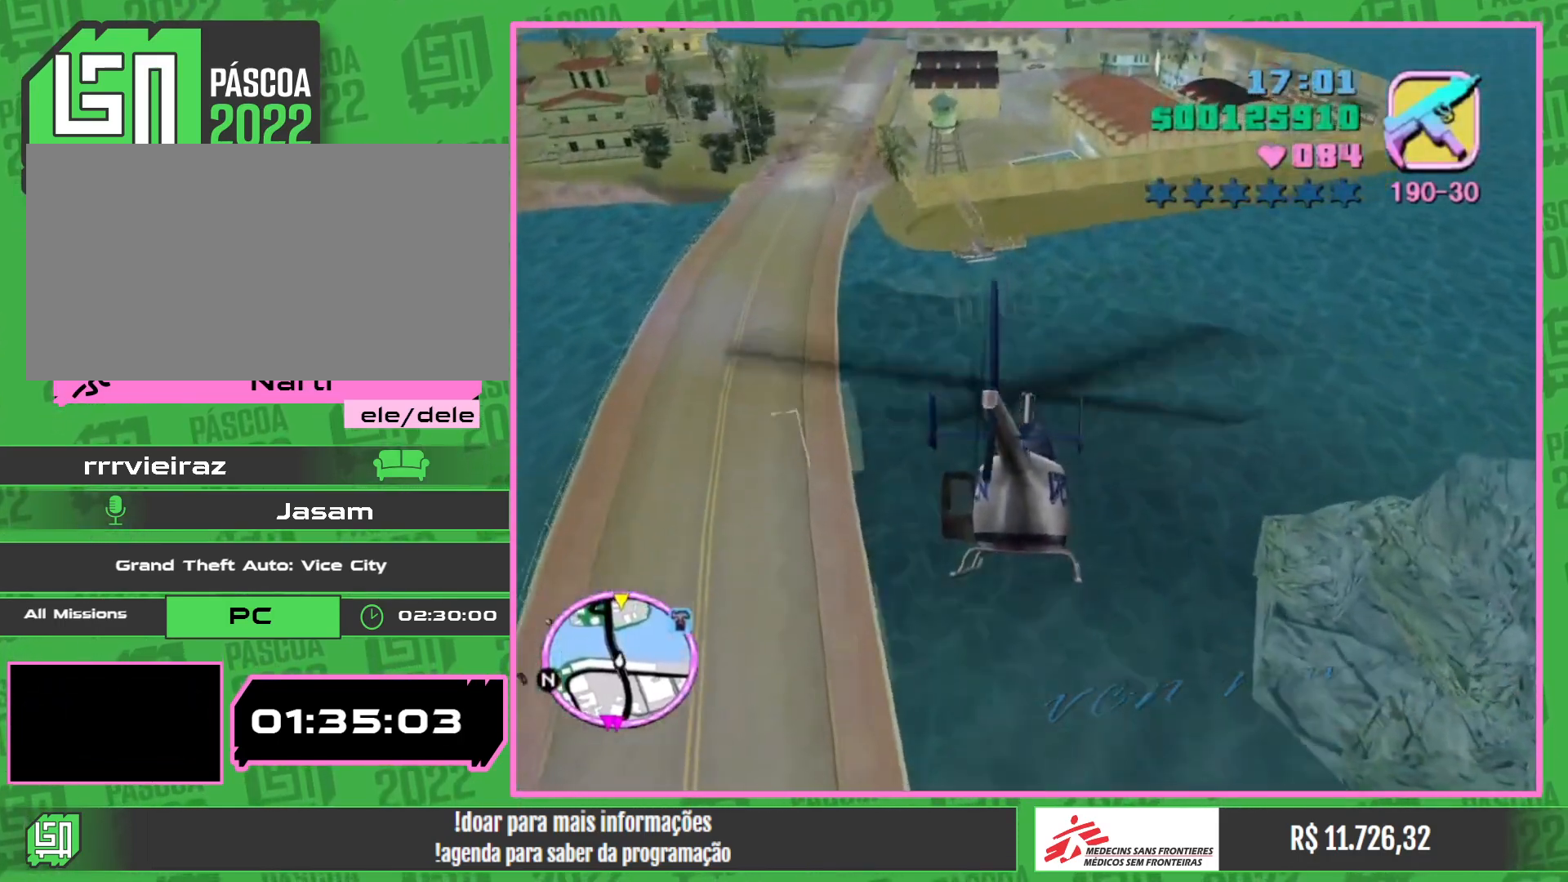
{"keys": ["w"], "mouse": ["right"], "events": [[17, "mouse_right", "down"], [150, "mouse_right", "up"], [267, "mouse_right", "down"], [383, "mouse_right", "up"], [500, "mouse_right", "down"]]}
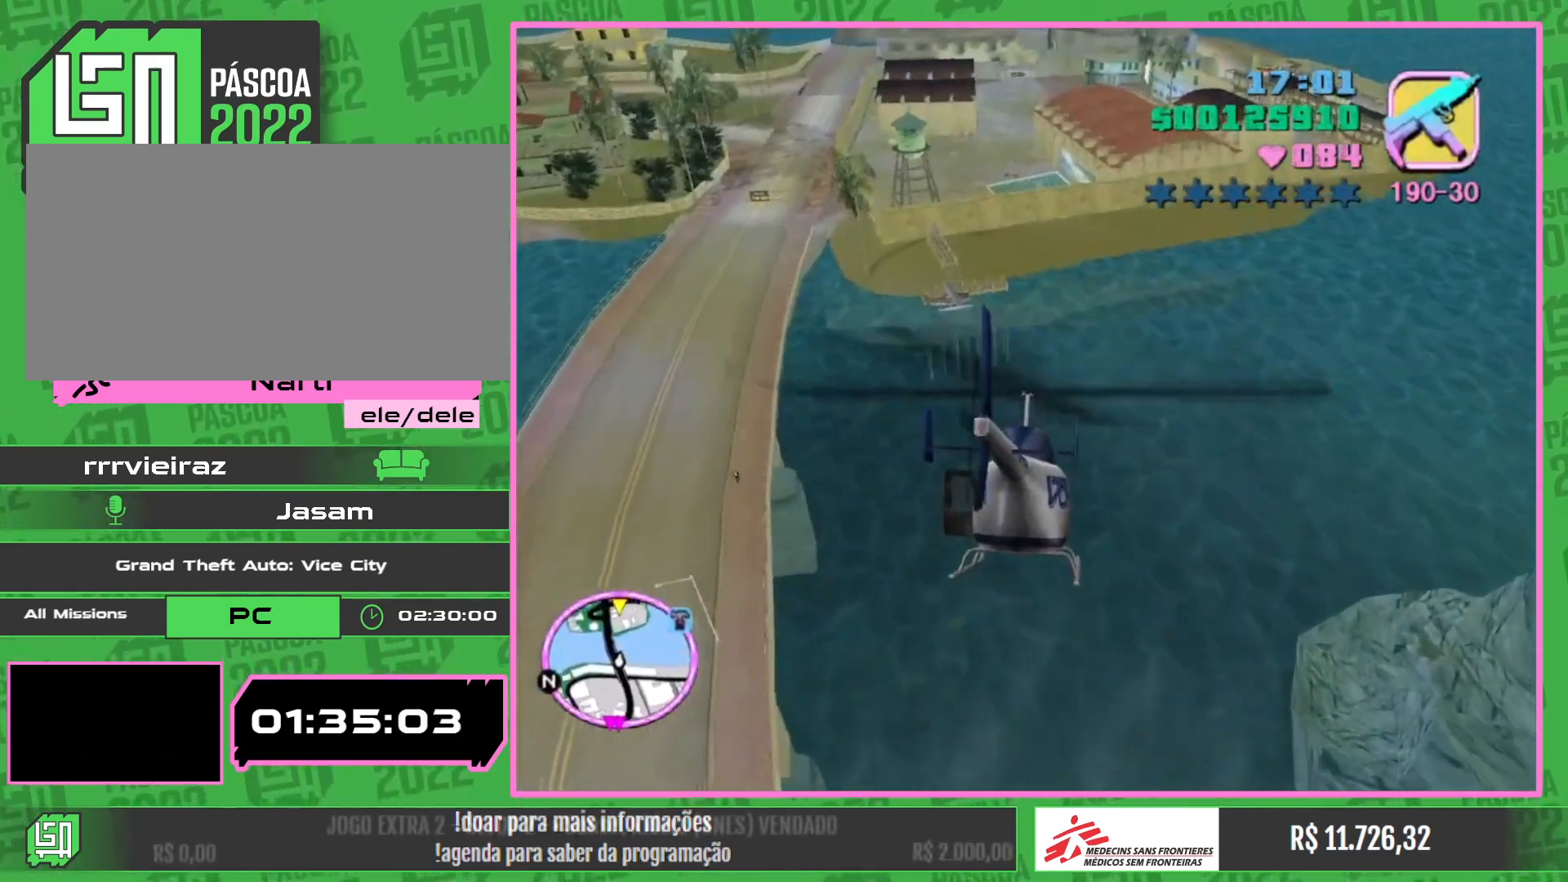
{"keys": ["w"], "mouse": [], "events": [[167, "e", "down"], [167, "mouse_right", "up"], [200, "e", "up"], [283, "mouse_right", "down"], [450, "mouse_right", "up"]]}
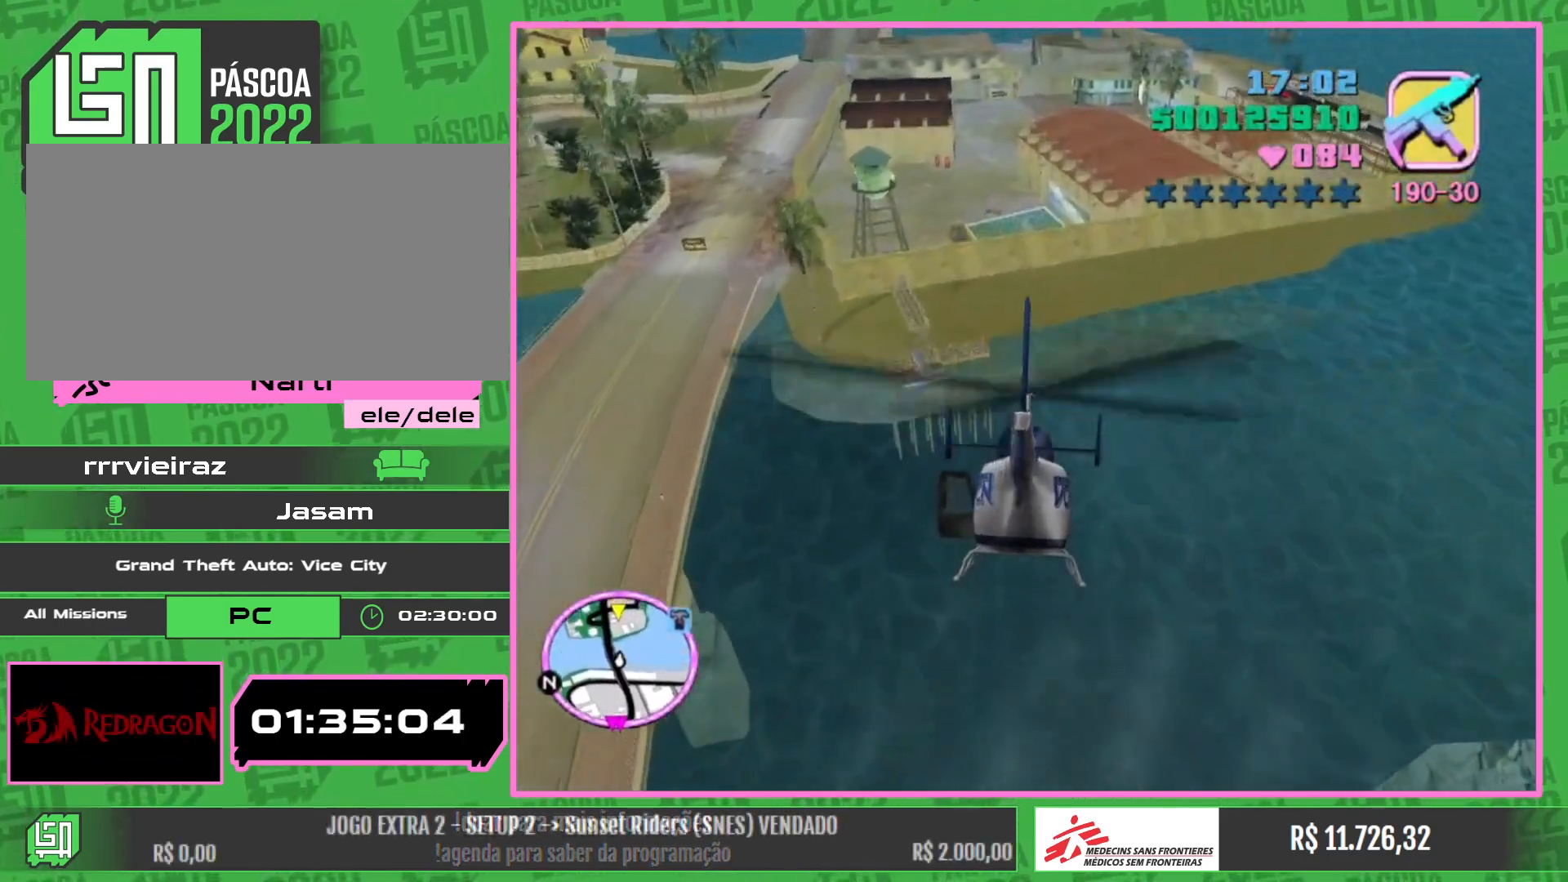
{"keys": ["w"], "mouse": [], "events": [[67, "mouse_right", "down"], [167, "e", "down"], [200, "mouse_right", "up"], [233, "e", "up"], [300, "mouse_right", "down"], [450, "mouse_right", "up"]]}
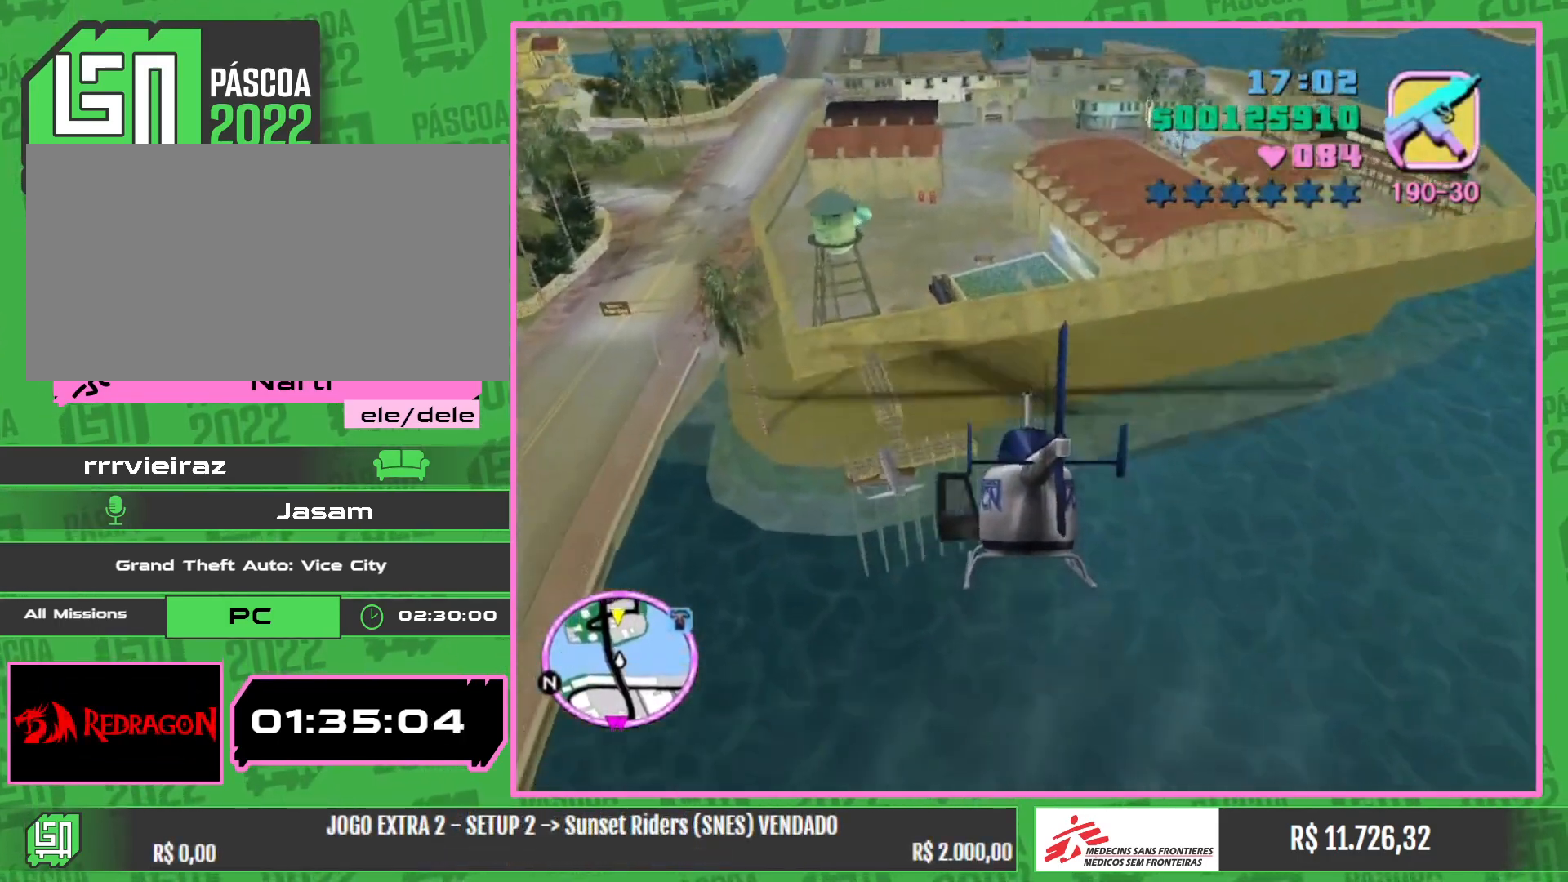
{"keys": ["e", "w"], "mouse": [], "events": [[50, "mouse_right", "down"], [200, "mouse_right", "up"], [317, "mouse_right", "down"], [450, "e", "down"], [467, "mouse_right", "up"]]}
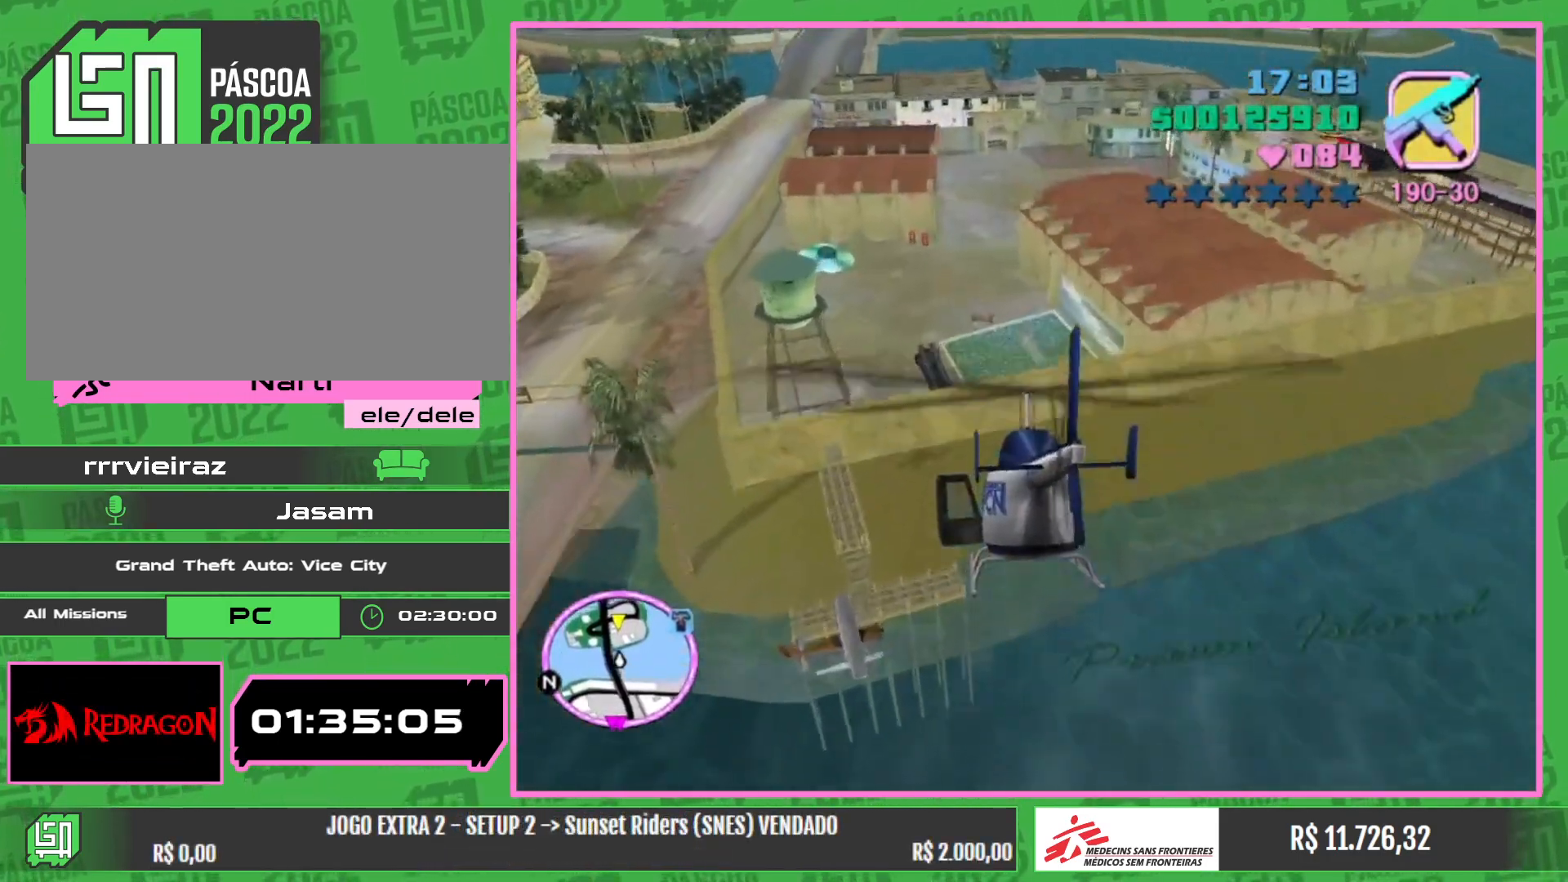
{"keys": ["w"], "mouse": [], "events": [[17, "e", "up"], [67, "mouse_right", "down"], [200, "mouse_right", "up"], [300, "mouse_right", "down"], [450, "mouse_right", "up"]]}
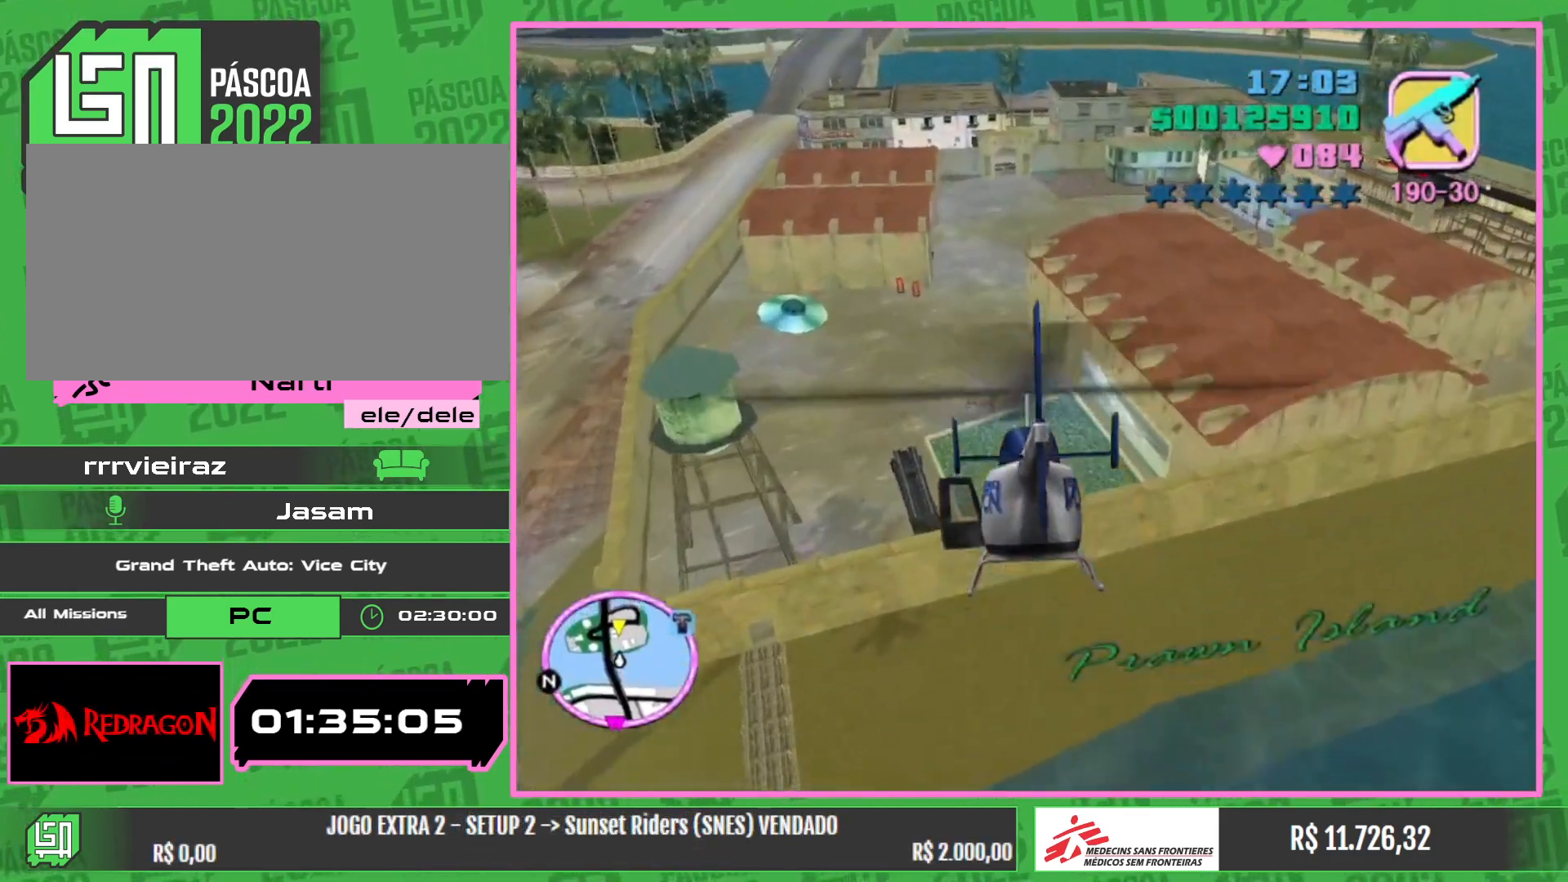
{"keys": ["w"], "mouse": ["right"], "events": [[183, "mouse_right", "down"], [300, "mouse_right", "up"], [417, "mouse_right", "down"]]}
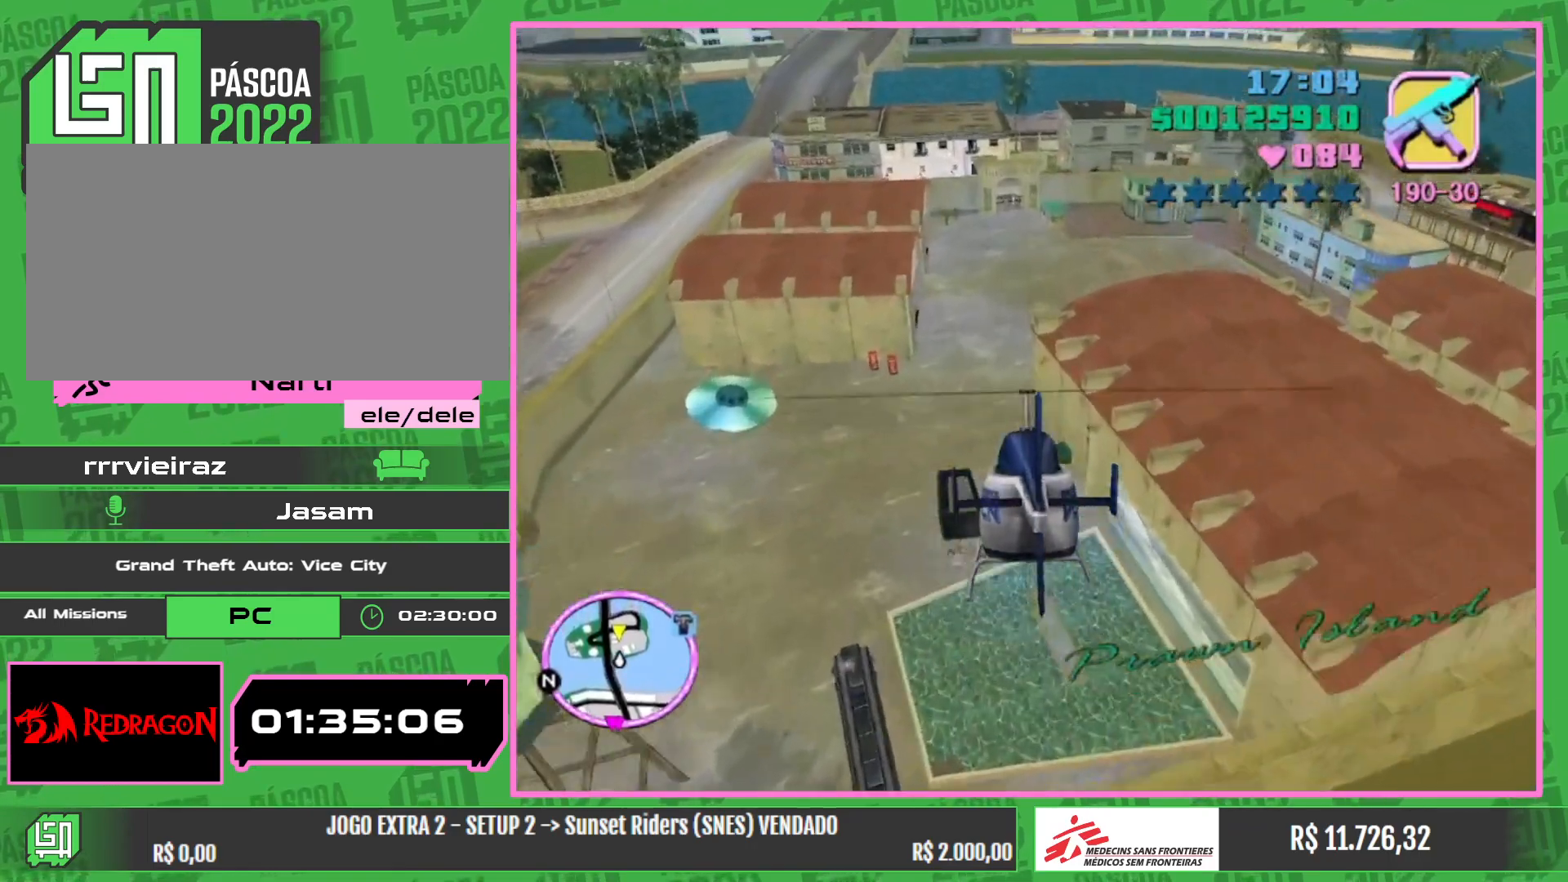
{"keys": ["w"], "mouse": ["right"], "events": [[33, "mouse_right", "up"], [133, "mouse_right", "down"], [283, "mouse_right", "up"], [400, "mouse_right", "down"]]}
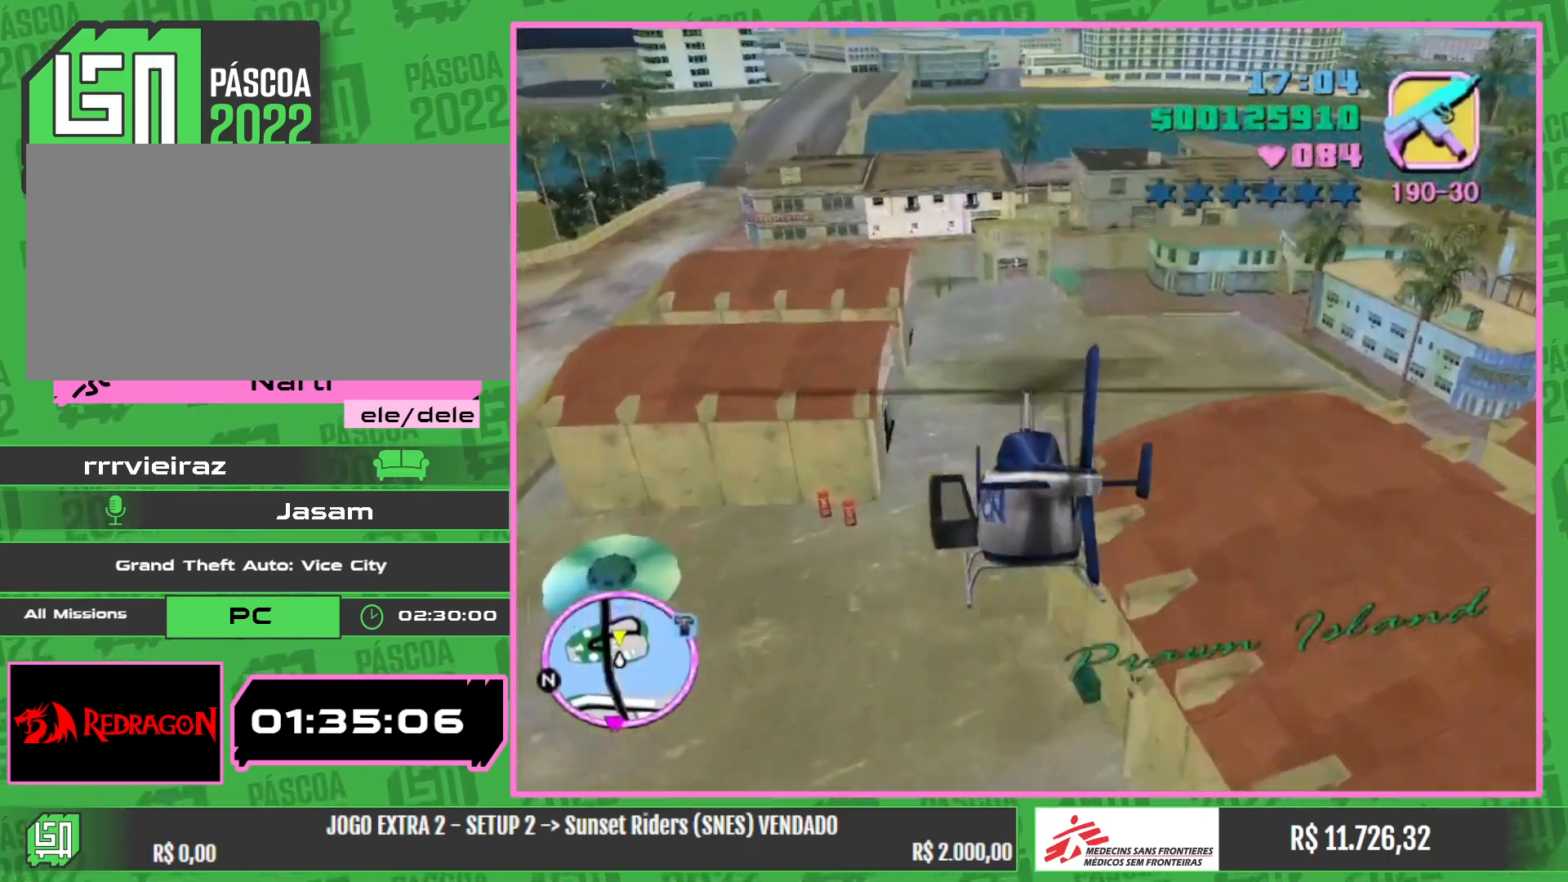
{"keys": ["w"], "mouse": ["right"], "events": [[17, "mouse_right", "up"], [150, "mouse_right", "down"], [267, "mouse_right", "up"], [383, "mouse_right", "down"]]}
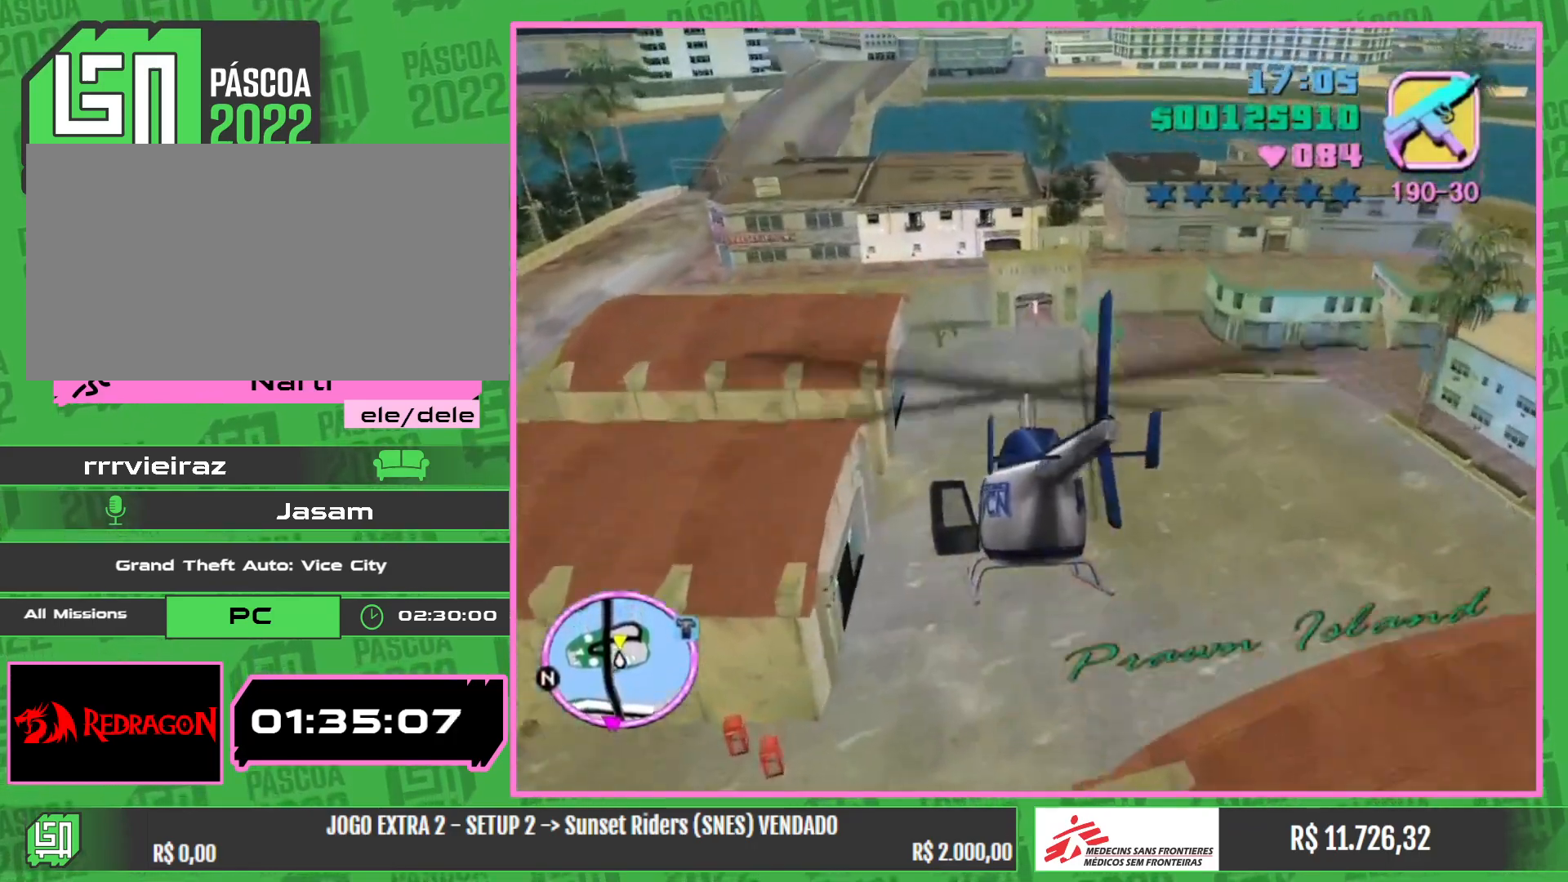
{"keys": ["w"], "mouse": [], "events": [[17, "mouse_right", "up"], [117, "mouse_right", "down"], [233, "mouse_right", "up"], [333, "mouse_right", "down"], [450, "mouse_right", "up"]]}
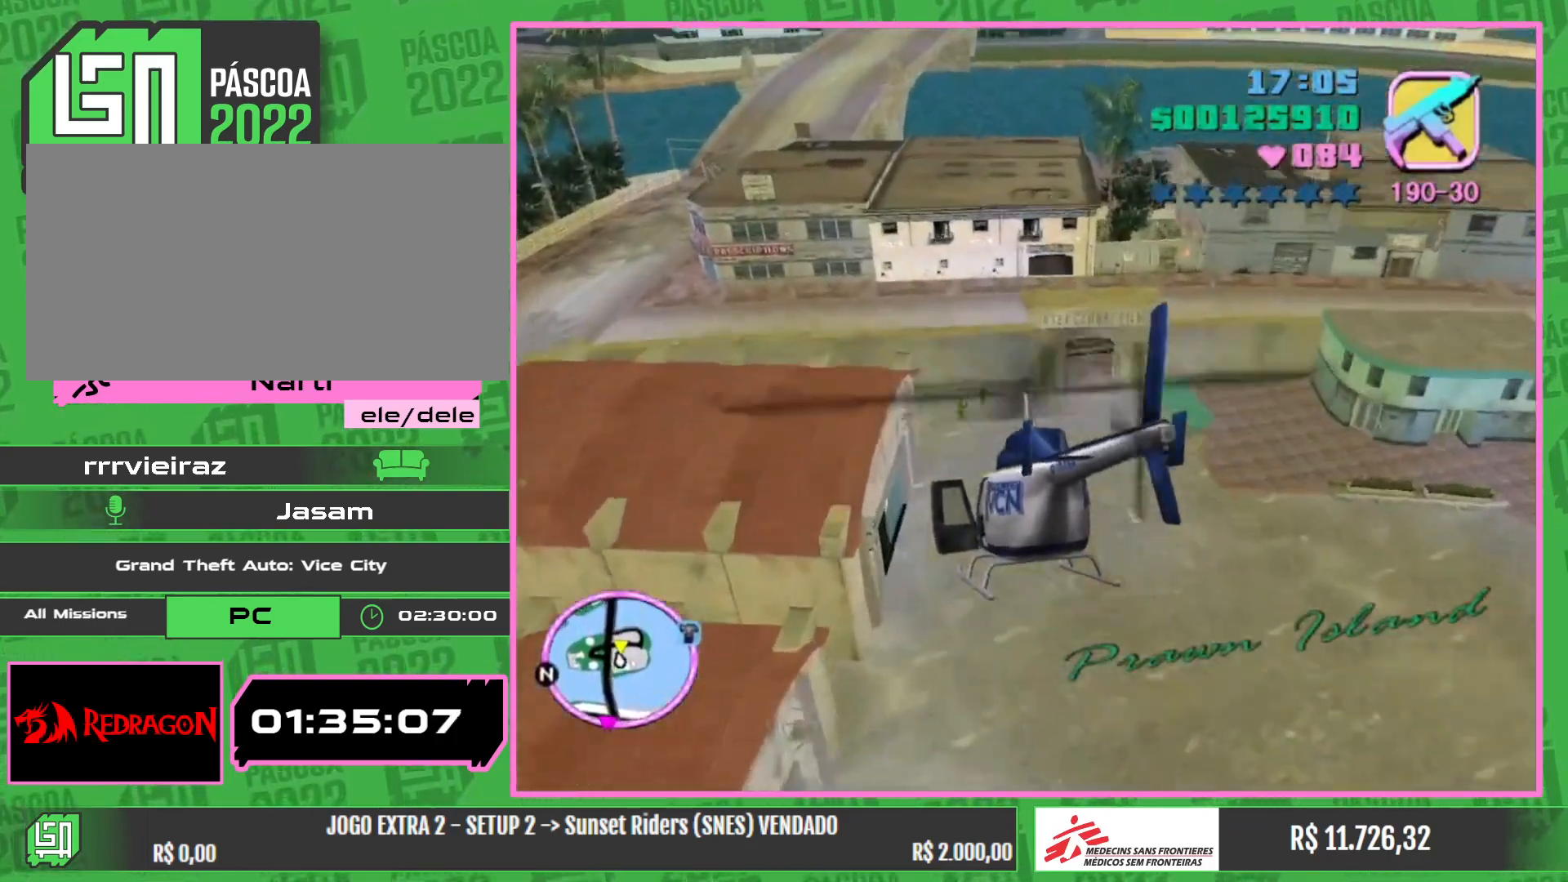
{"keys": [], "mouse": [], "events": [[67, "mouse_right", "down"], [167, "mouse_right", "up"], [400, "w", "up"]]}
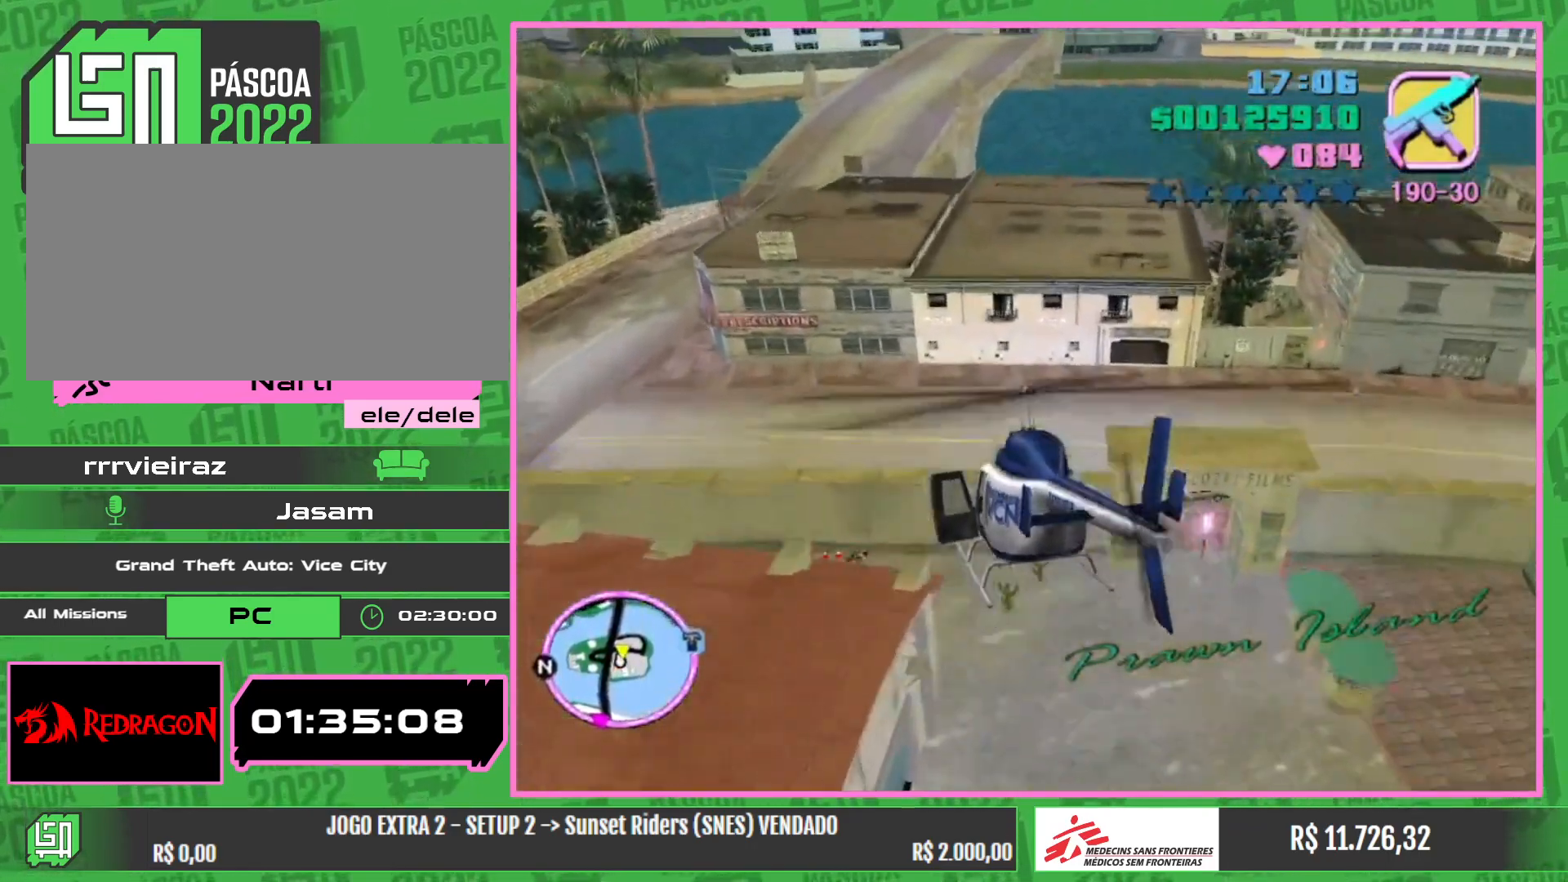
{"keys": [], "mouse": [], "events": []}
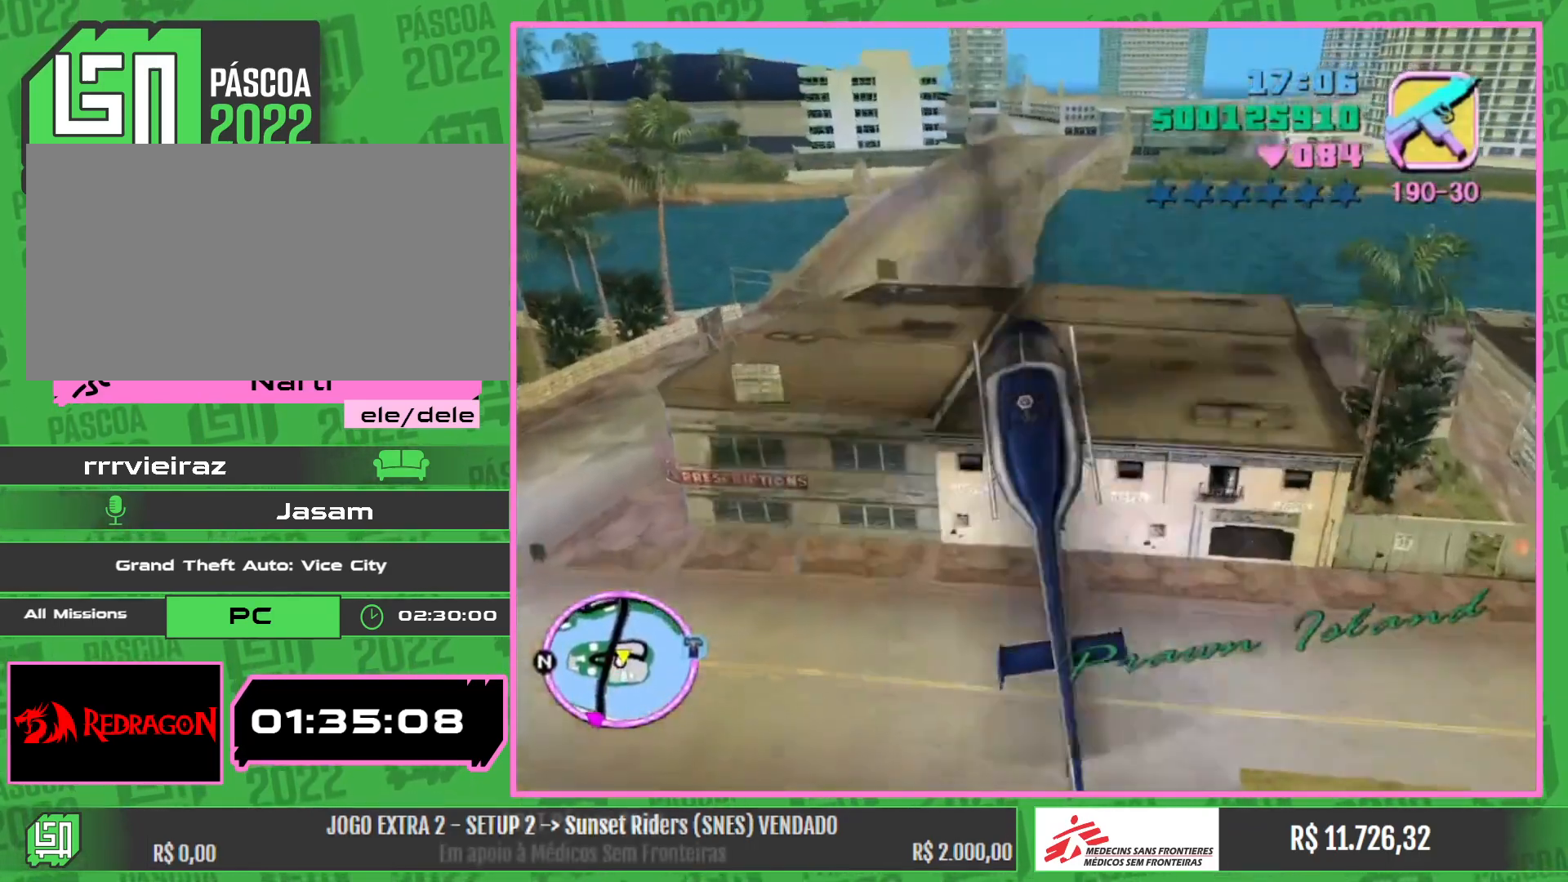
{"keys": [], "mouse": [], "events": []}
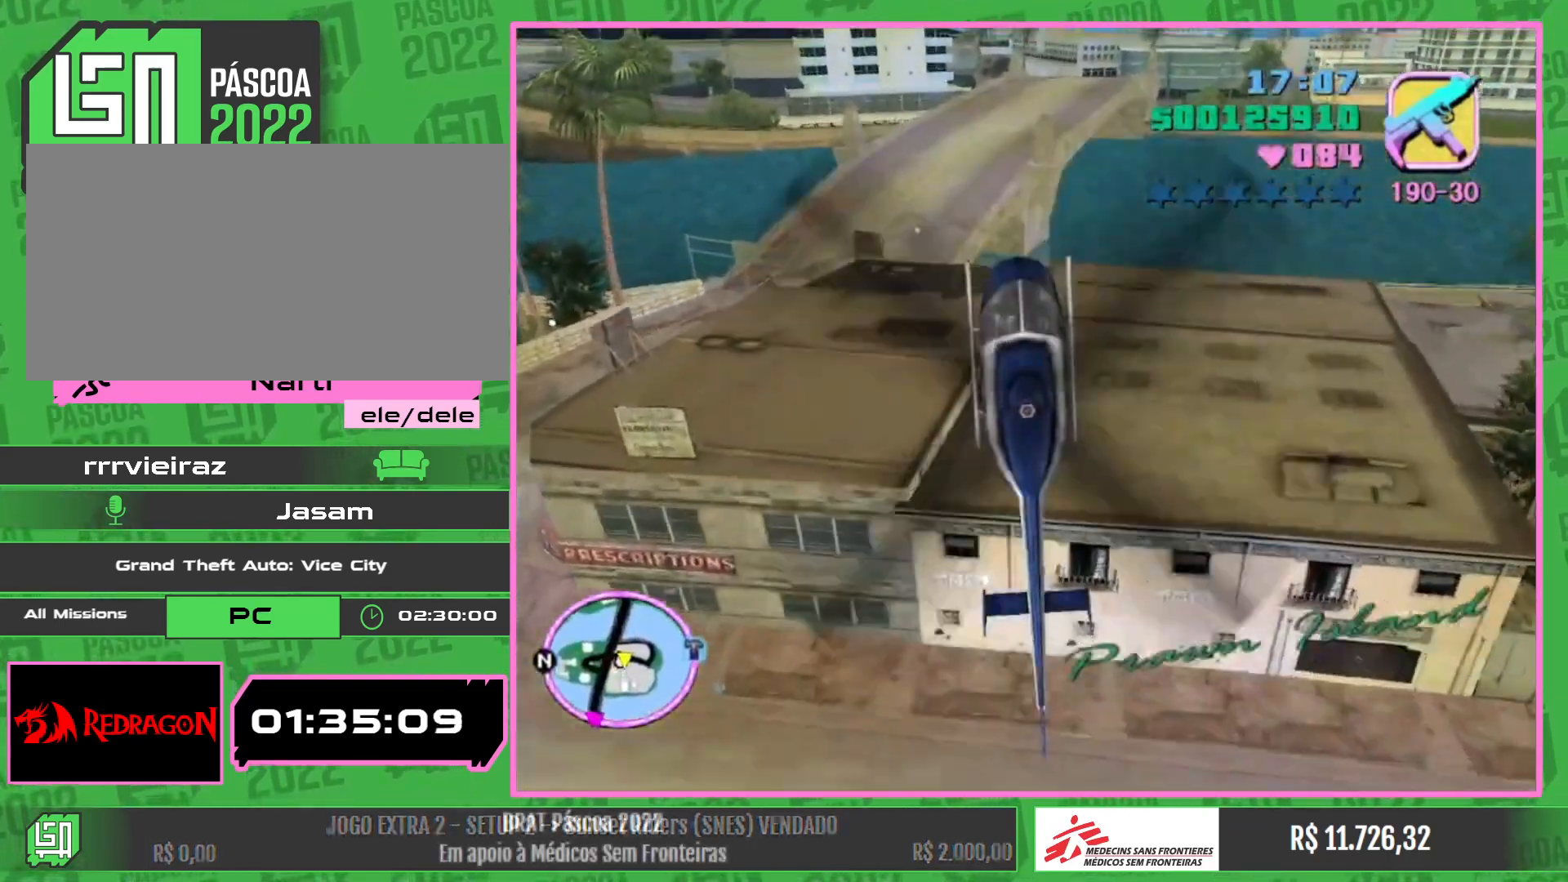
{"keys": ["w"], "mouse": [], "events": [[450, "w", "down"]]}
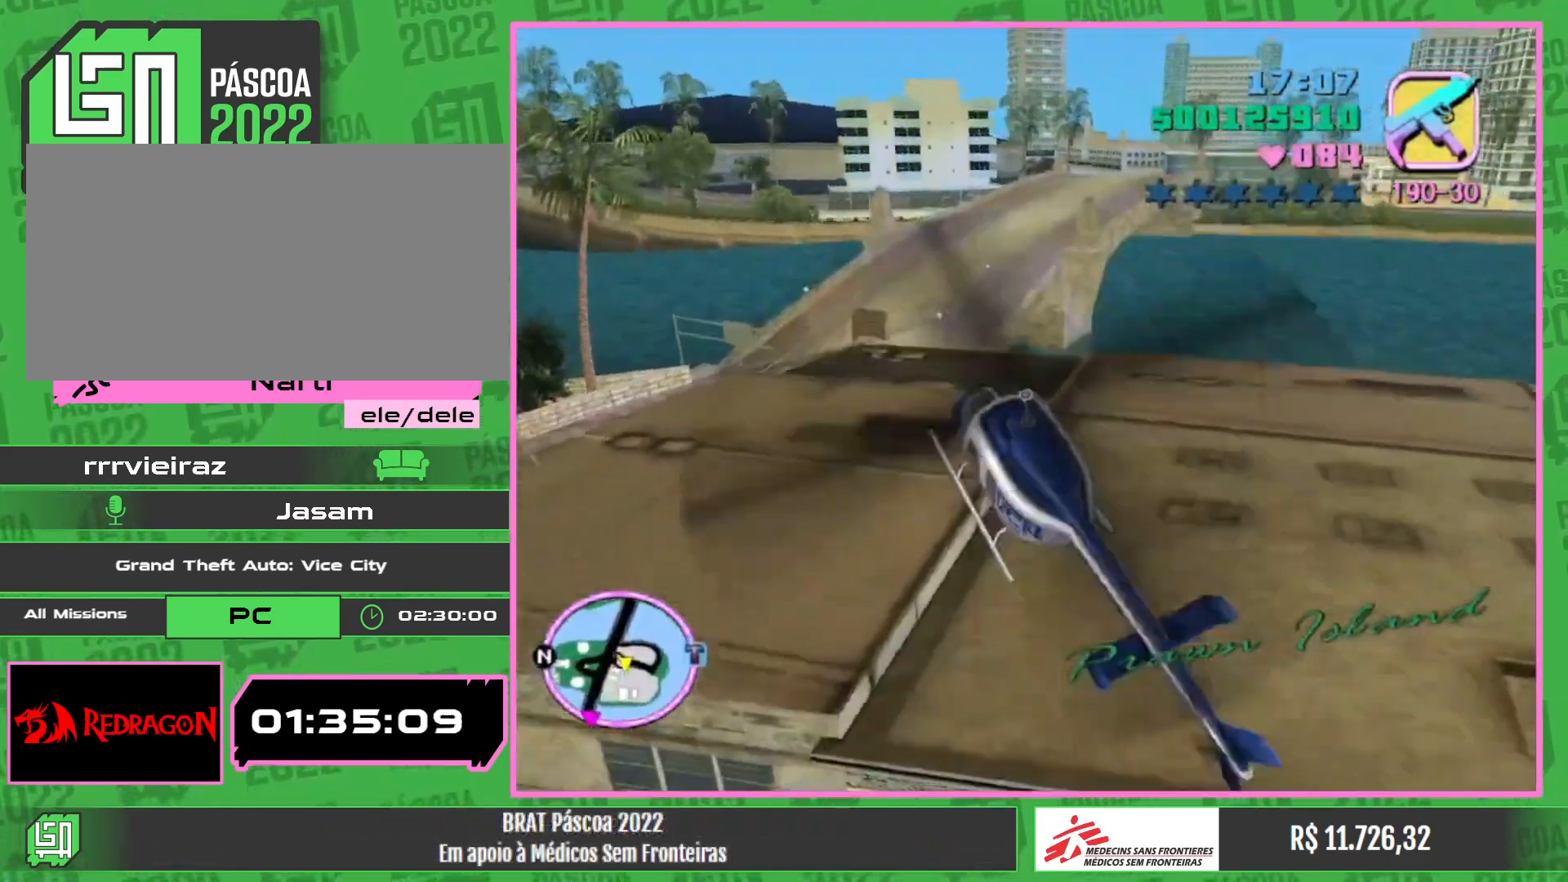
{"keys": ["e", "w"], "mouse": [], "events": [[450, "e", "down"]]}
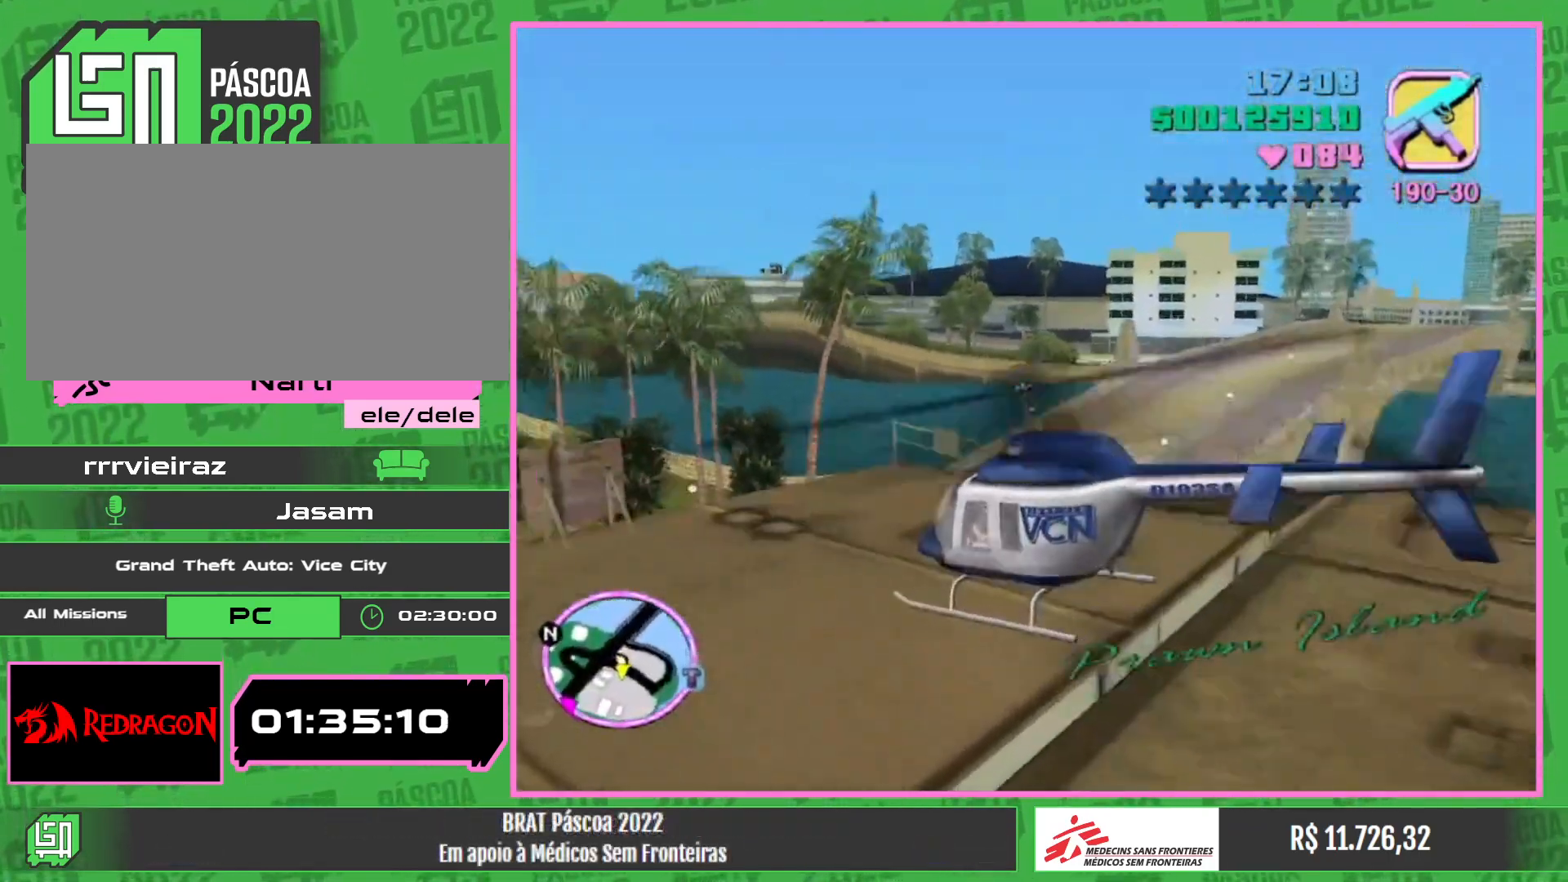
{"keys": [], "mouse": [], "events": [[133, "w", "up"], [267, "e", "up"]]}
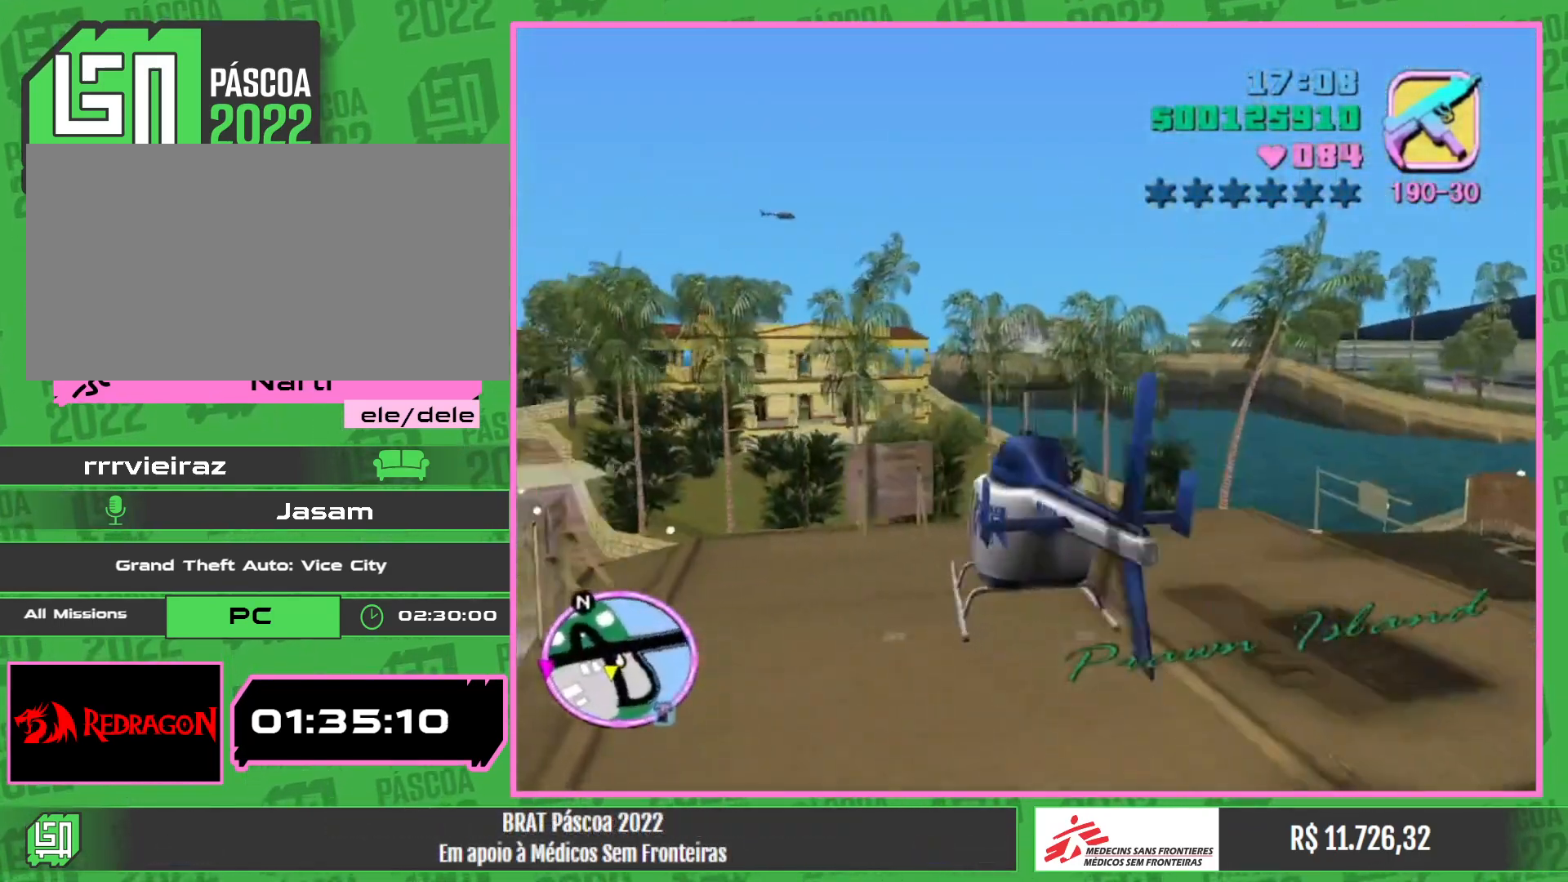
{"keys": [], "mouse": [], "events": []}
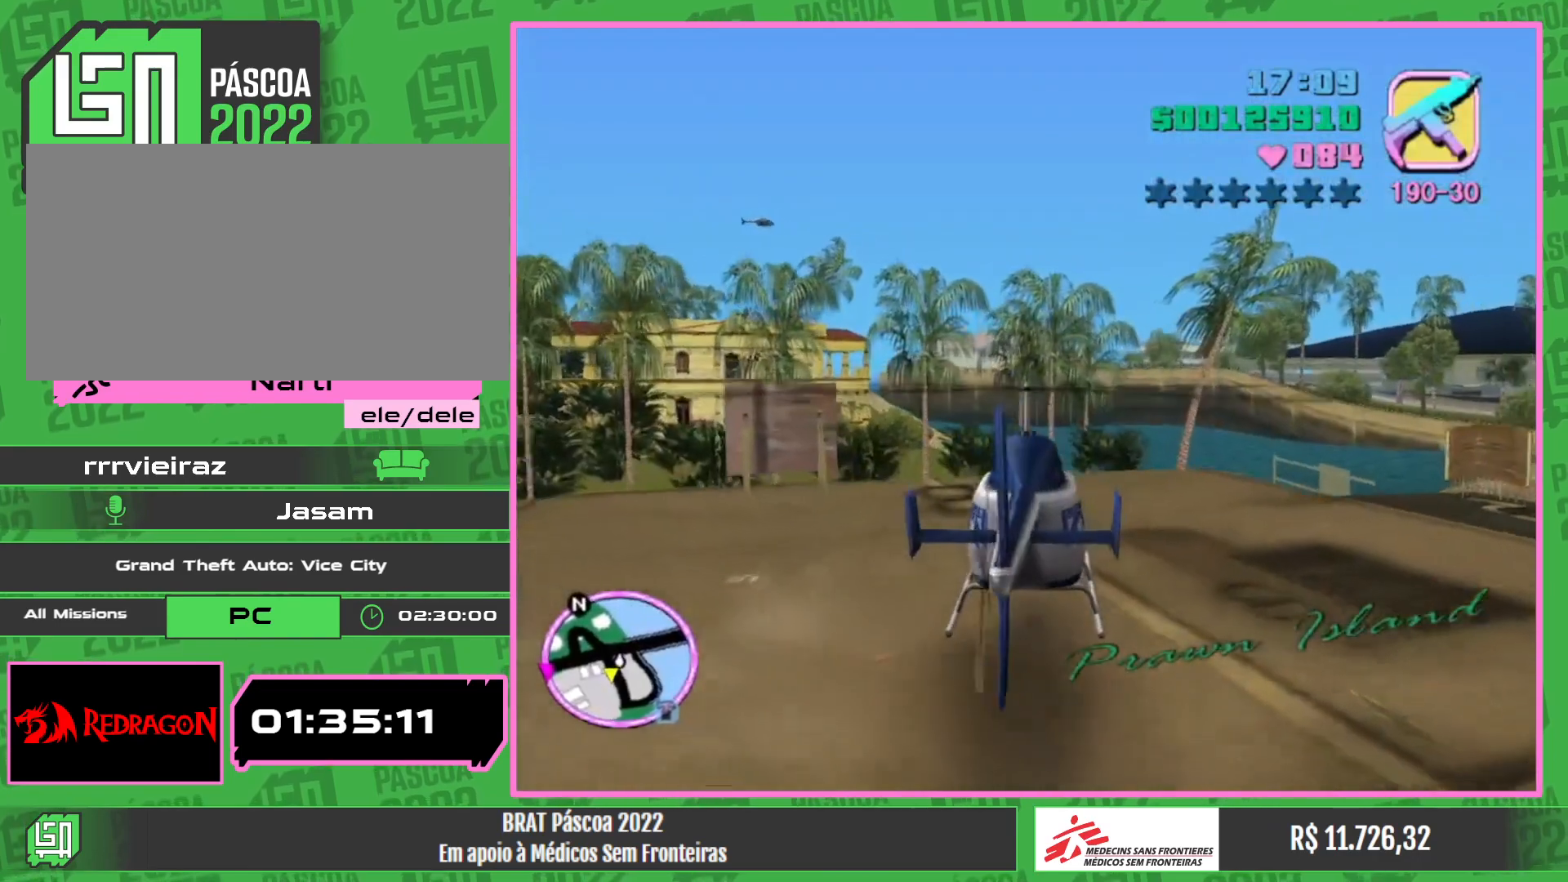
{"keys": [], "mouse": [], "events": [[133, "e", "down"], [217, "e", "up"]]}